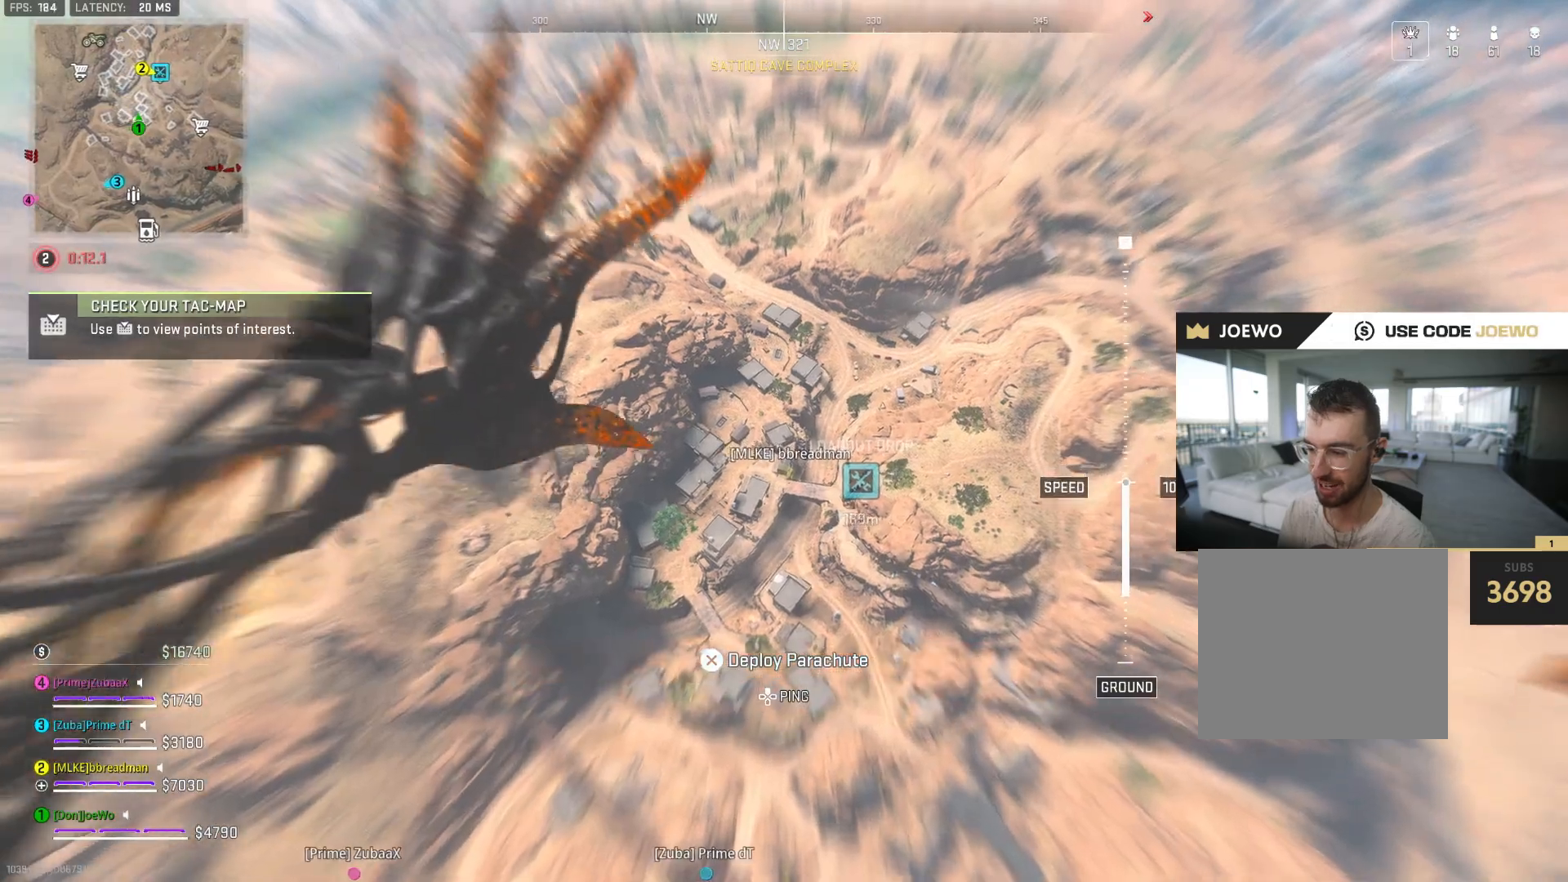
Gameplay with a controller (PlayStation layout); each line is a JSON object with the inputs held at the frame after it (dt_ms = milliseconds from this image to that frame). "events" lists button and stick changes between this image and that frame as [ms after this image, input, new state], when the widget could be followed in between. Not read: CROSS L3 R2 R3.
{"dt_ms": 500, "buttons": ["CIRCLE", "SQUARE"], "left_stick": "up-left", "right_stick": "up-right", "events": [[67, "left_stick", "up"], [67, "right_stick", "right"], [217, "right_stick", "up-right"], [267, "left_stick", "up-left"]]}
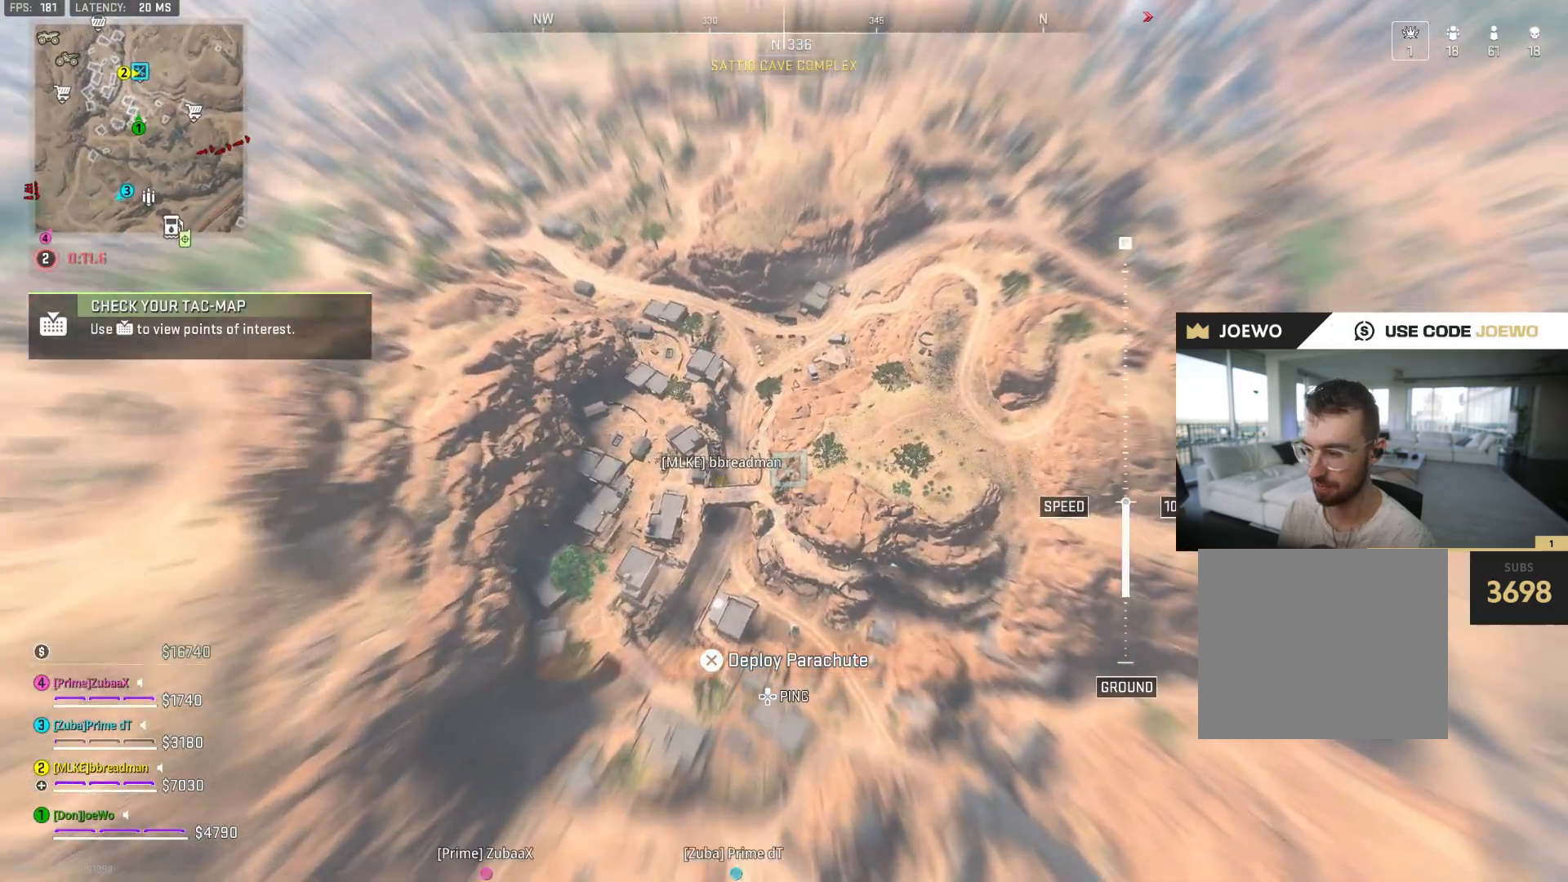
{"dt_ms": 500, "buttons": ["CIRCLE", "SQUARE"], "left_stick": "left", "right_stick": "up-right", "events": [[250, "left_stick", "left"]]}
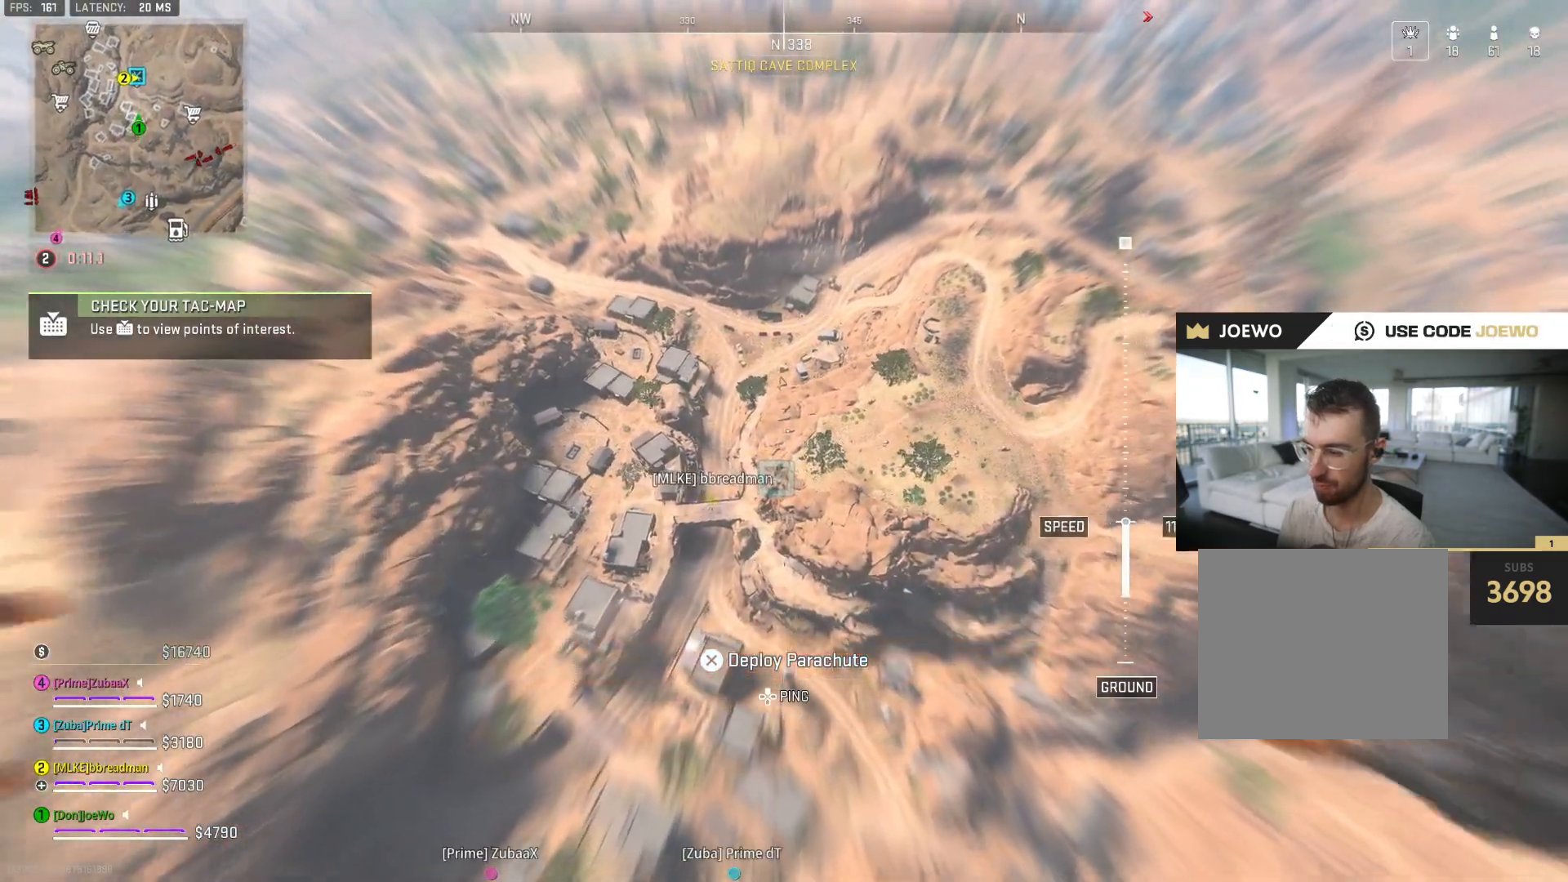
{"dt_ms": 500, "buttons": ["CIRCLE", "SQUARE"], "left_stick": "left", "right_stick": "up-right", "events": []}
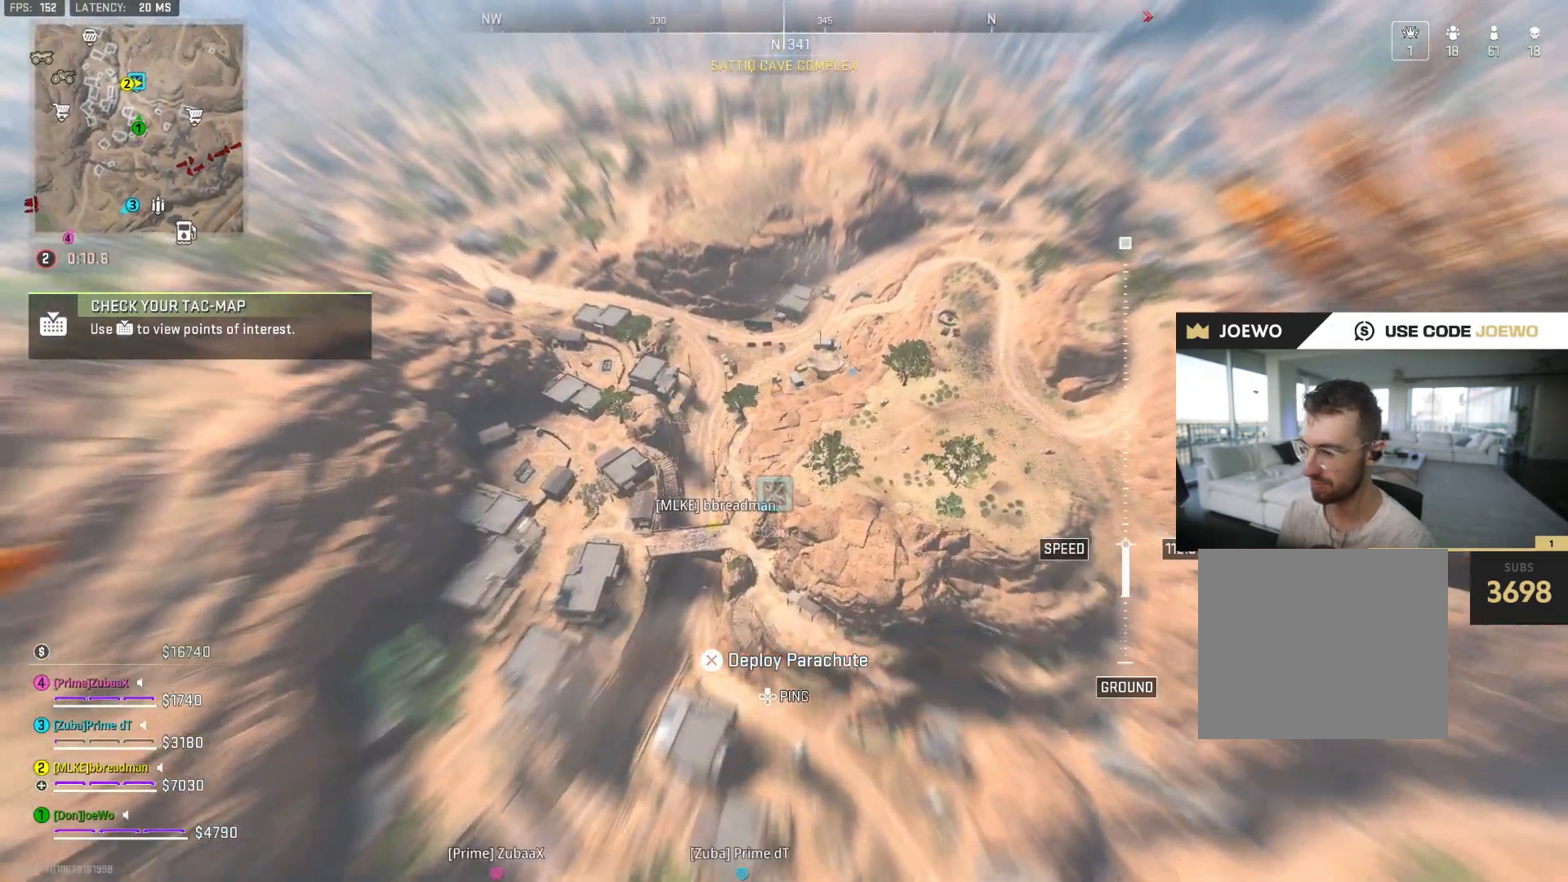
{"dt_ms": 500, "buttons": ["CIRCLE", "SQUARE"], "left_stick": "up-right", "right_stick": "up-right", "events": [[17, "right_stick", "center"], [167, "right_stick", "up"], [200, "left_stick", "up-left"], [283, "right_stick", "up-right"], [350, "left_stick", "up-right"]]}
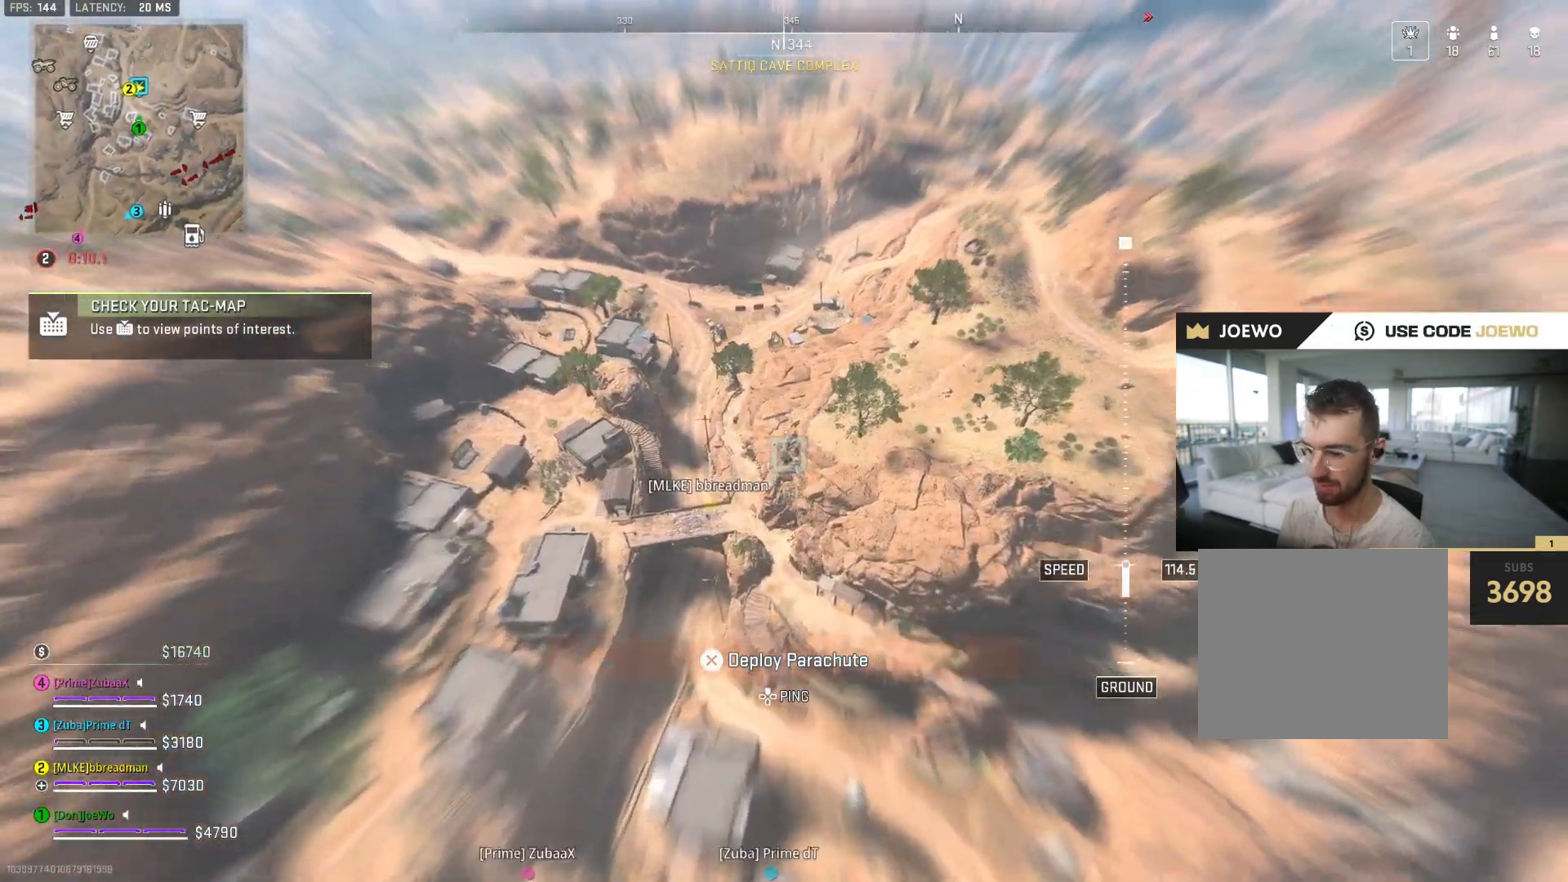
{"dt_ms": 500, "buttons": [], "left_stick": "up-right", "right_stick": "up-right", "events": [[417, "SQUARE", "up"], [450, "CIRCLE", "up"]]}
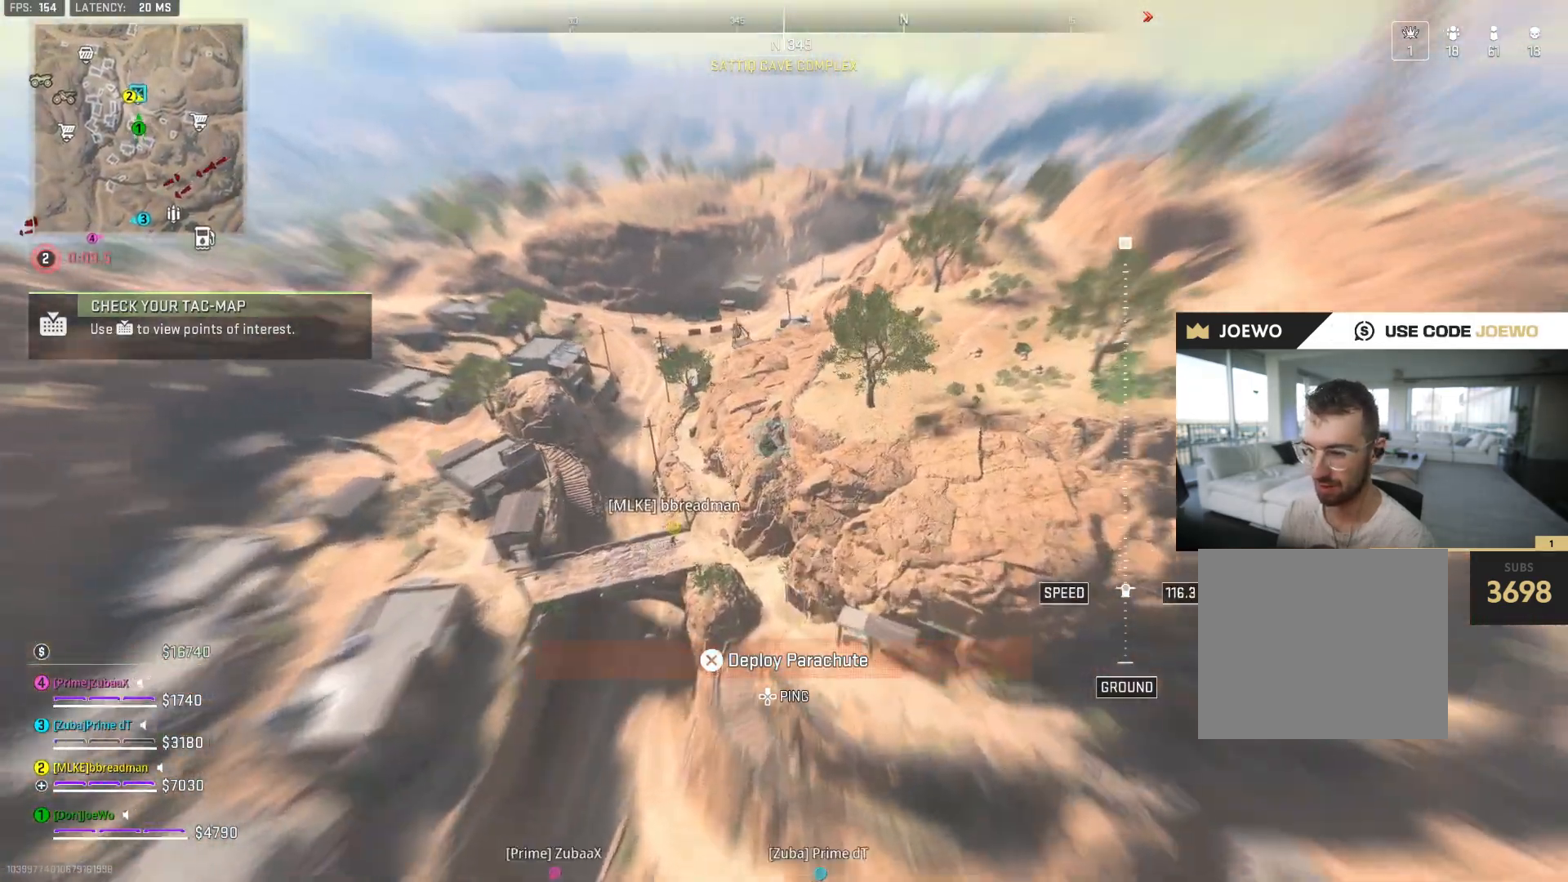
{"dt_ms": 500, "buttons": [], "left_stick": "up-right", "right_stick": "center", "events": [[67, "right_stick", "center"]]}
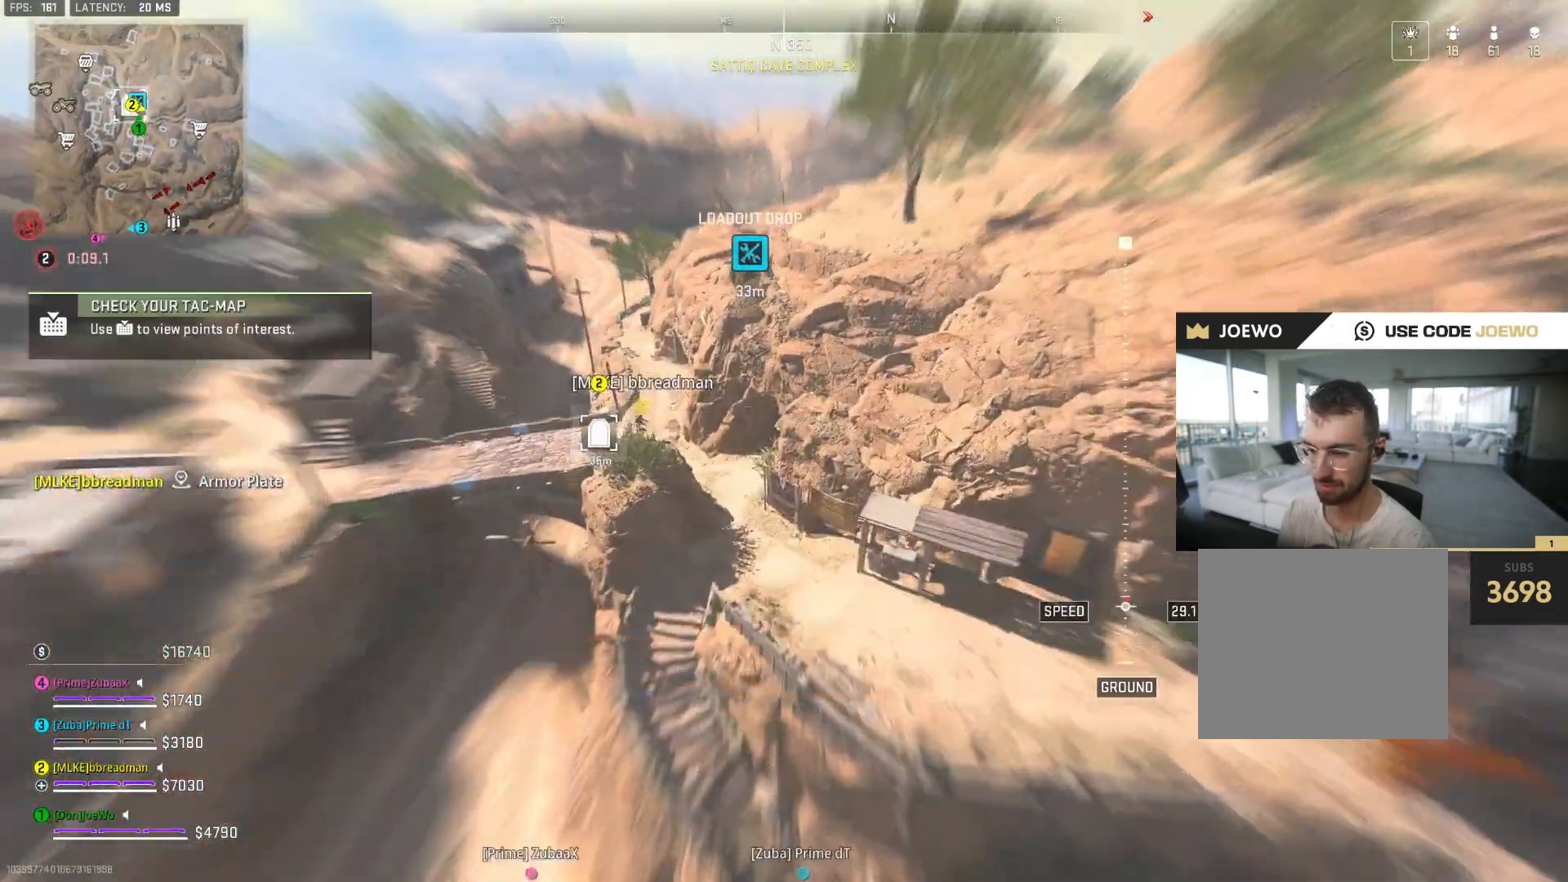
{"dt_ms": 500, "buttons": [], "left_stick": "up-left", "right_stick": "center", "events": [[33, "left_stick", "up"], [100, "CIRCLE", "down"], [133, "right_stick", "up-left"], [150, "left_stick", "up-left"], [267, "CIRCLE", "up"], [500, "right_stick", "center"]]}
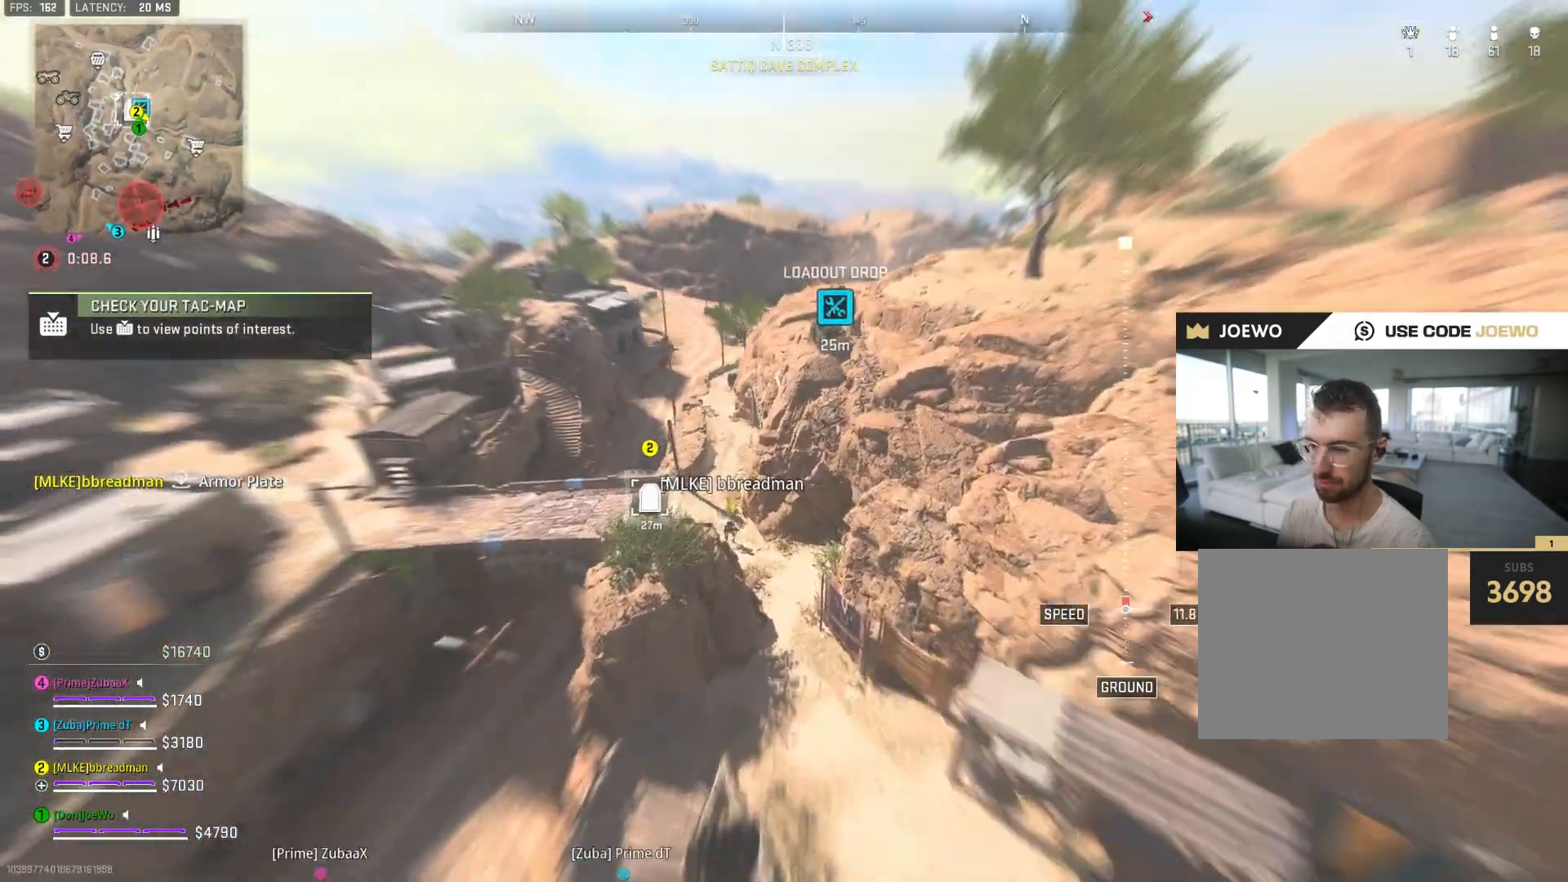
{"dt_ms": 500, "buttons": ["CIRCLE"], "left_stick": "up-left", "right_stick": "center", "events": [[467, "CIRCLE", "down"]]}
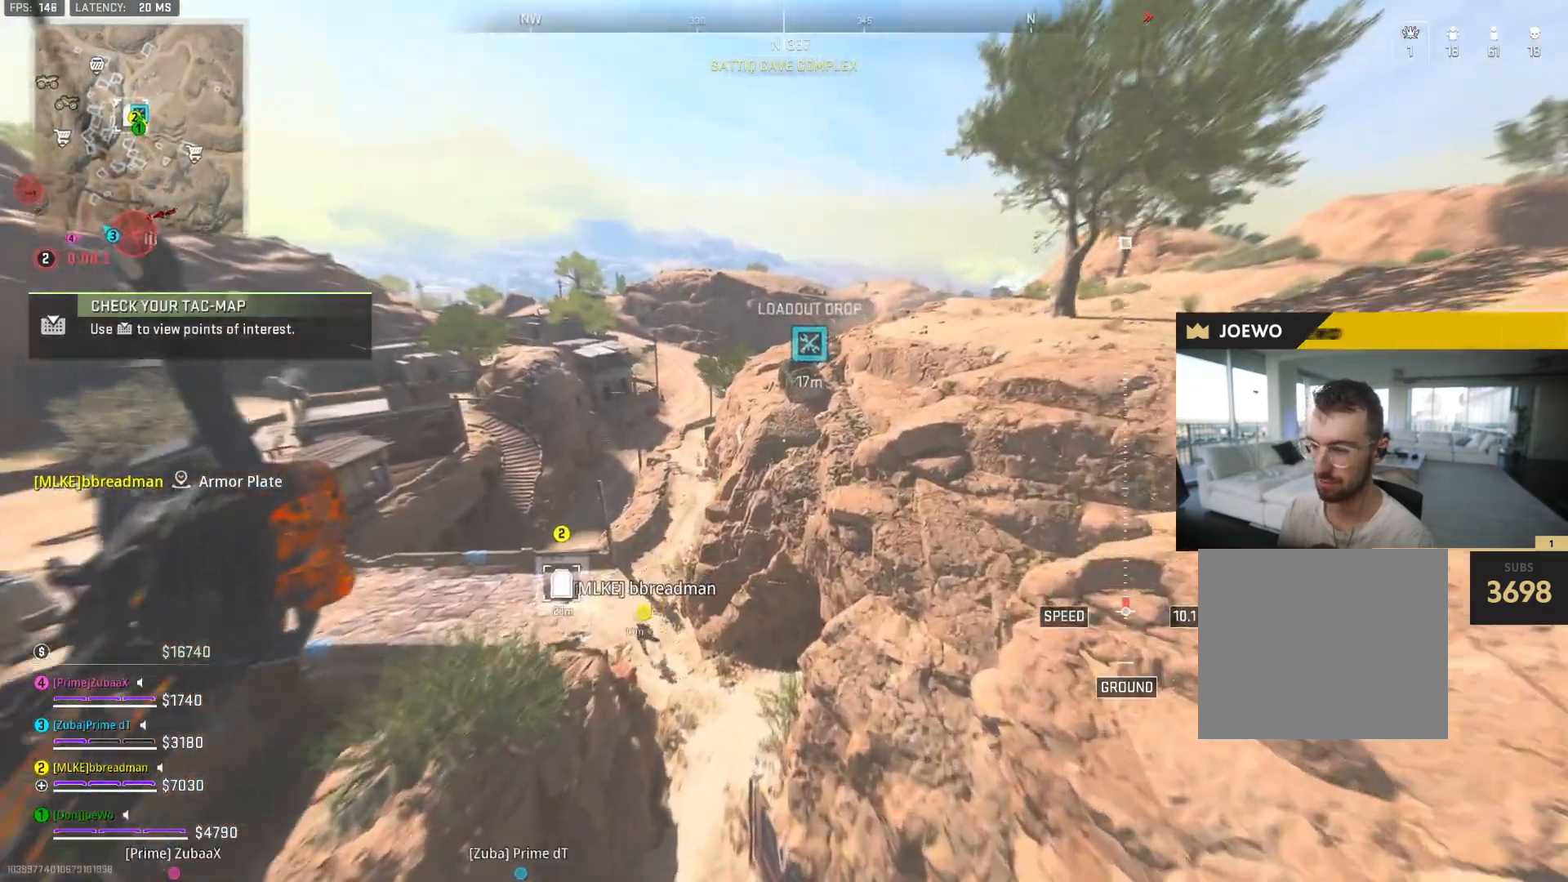
{"dt_ms": 500, "buttons": ["CIRCLE"], "left_stick": "down-right", "right_stick": "center", "events": [[33, "right_stick", "up-left"], [150, "CIRCLE", "up"], [150, "right_stick", "center"], [200, "CIRCLE", "down"], [250, "right_stick", "up-left"], [317, "CIRCLE", "up"], [333, "right_stick", "center"], [367, "left_stick", "center"], [417, "CIRCLE", "down"], [467, "left_stick", "down-right"]]}
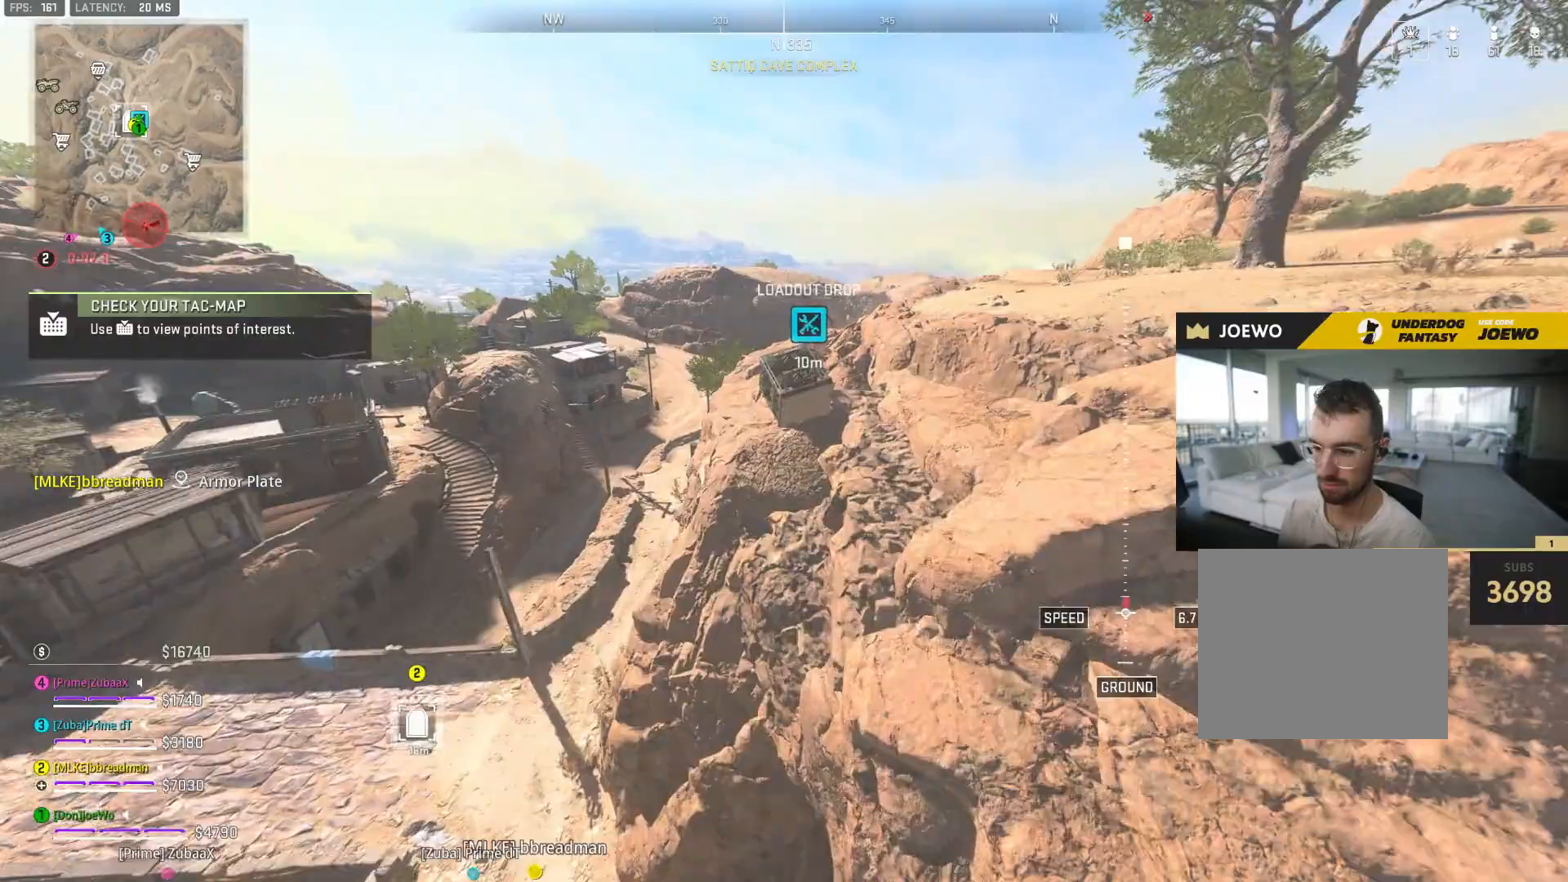
{"dt_ms": 500, "buttons": ["SQUARE"], "left_stick": "down-right", "right_stick": "left", "events": [[17, "CIRCLE", "up"], [83, "CIRCLE", "down"], [167, "right_stick", "left"], [200, "CIRCLE", "up"], [200, "left_stick", "center"], [267, "left_stick", "up-left"], [433, "left_stick", "up-right"], [483, "SQUARE", "down"], [500, "left_stick", "down-right"]]}
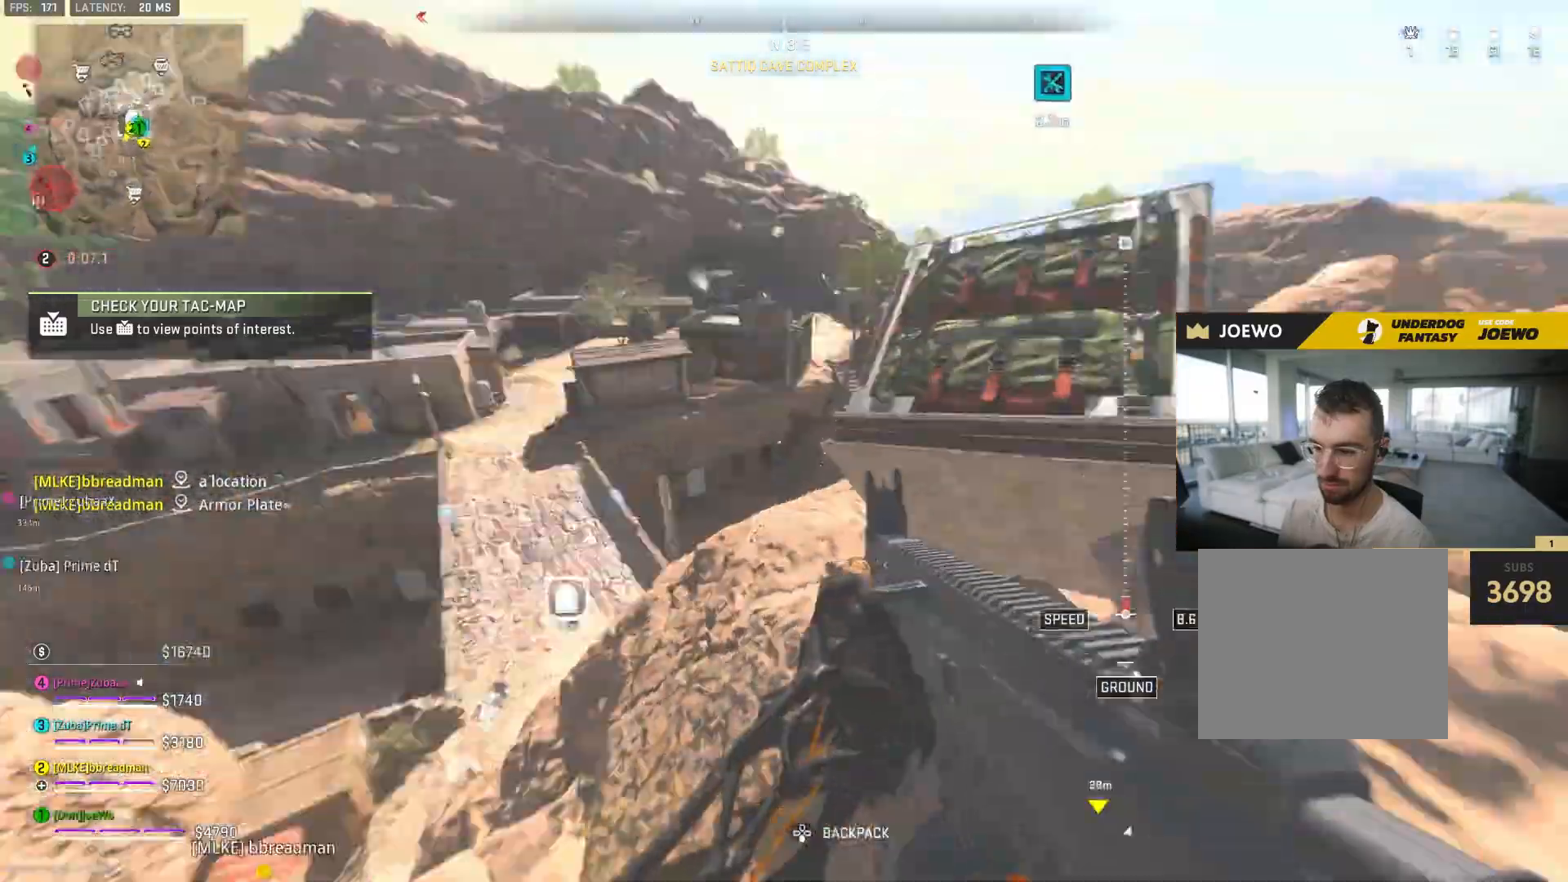
{"dt_ms": 500, "buttons": [], "left_stick": "center", "right_stick": "center", "events": [[100, "left_stick", "left"], [117, "right_stick", "center"], [233, "right_stick", "down-right"], [300, "left_stick", "center"], [300, "right_stick", "center"], [500, "SQUARE", "up"]]}
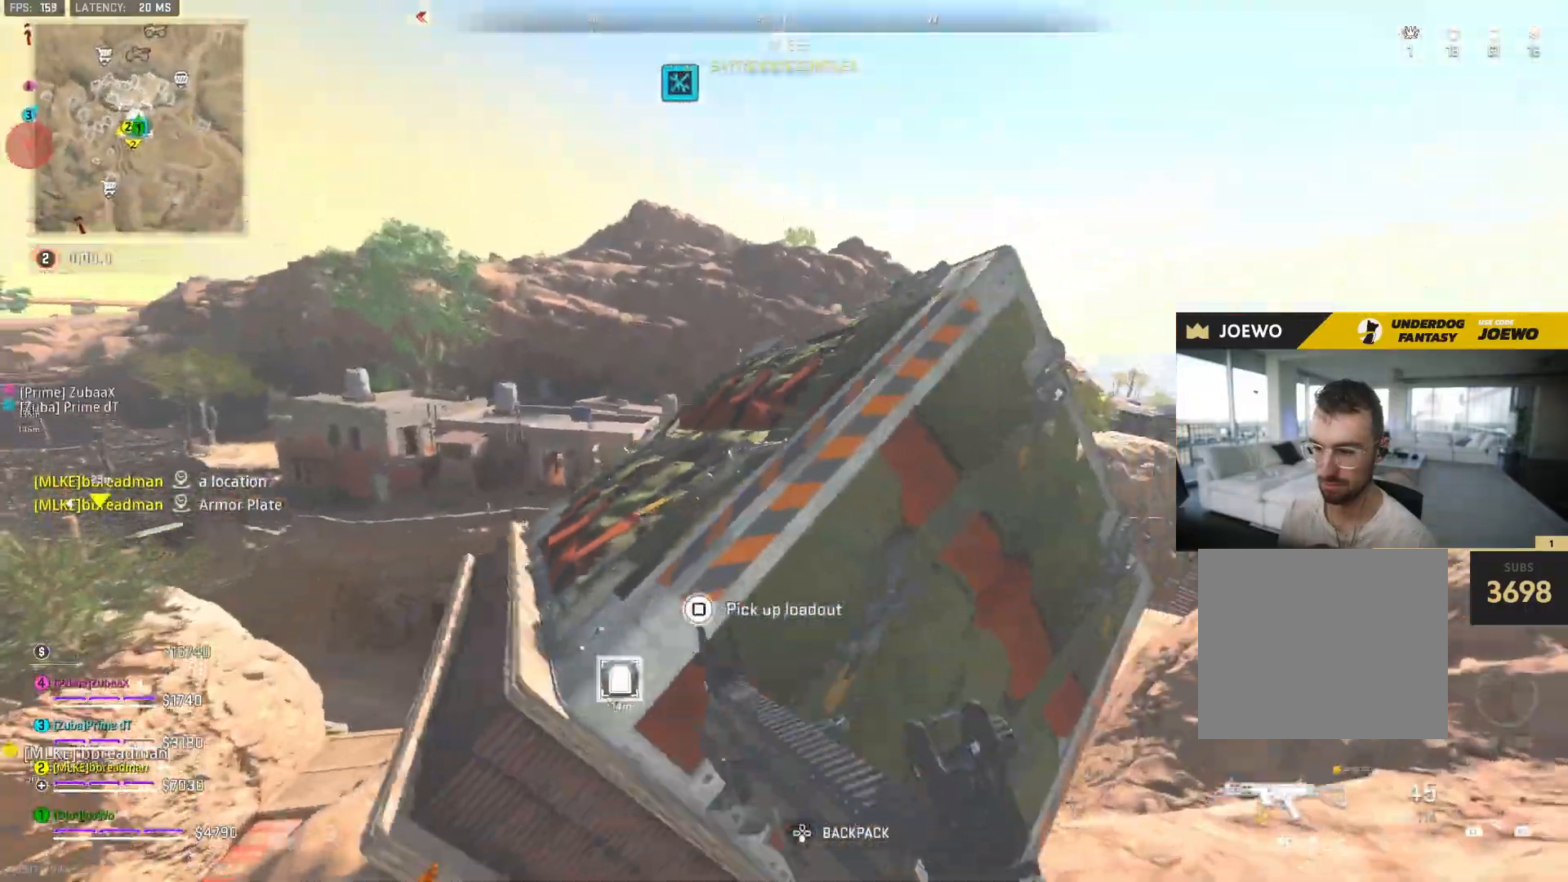
{"dt_ms": 500, "buttons": ["SQUARE"], "left_stick": "center", "right_stick": "center", "events": [[67, "right_stick", "left"], [117, "SQUARE", "down"], [233, "left_stick", "left"], [250, "right_stick", "center"], [417, "left_stick", "center"]]}
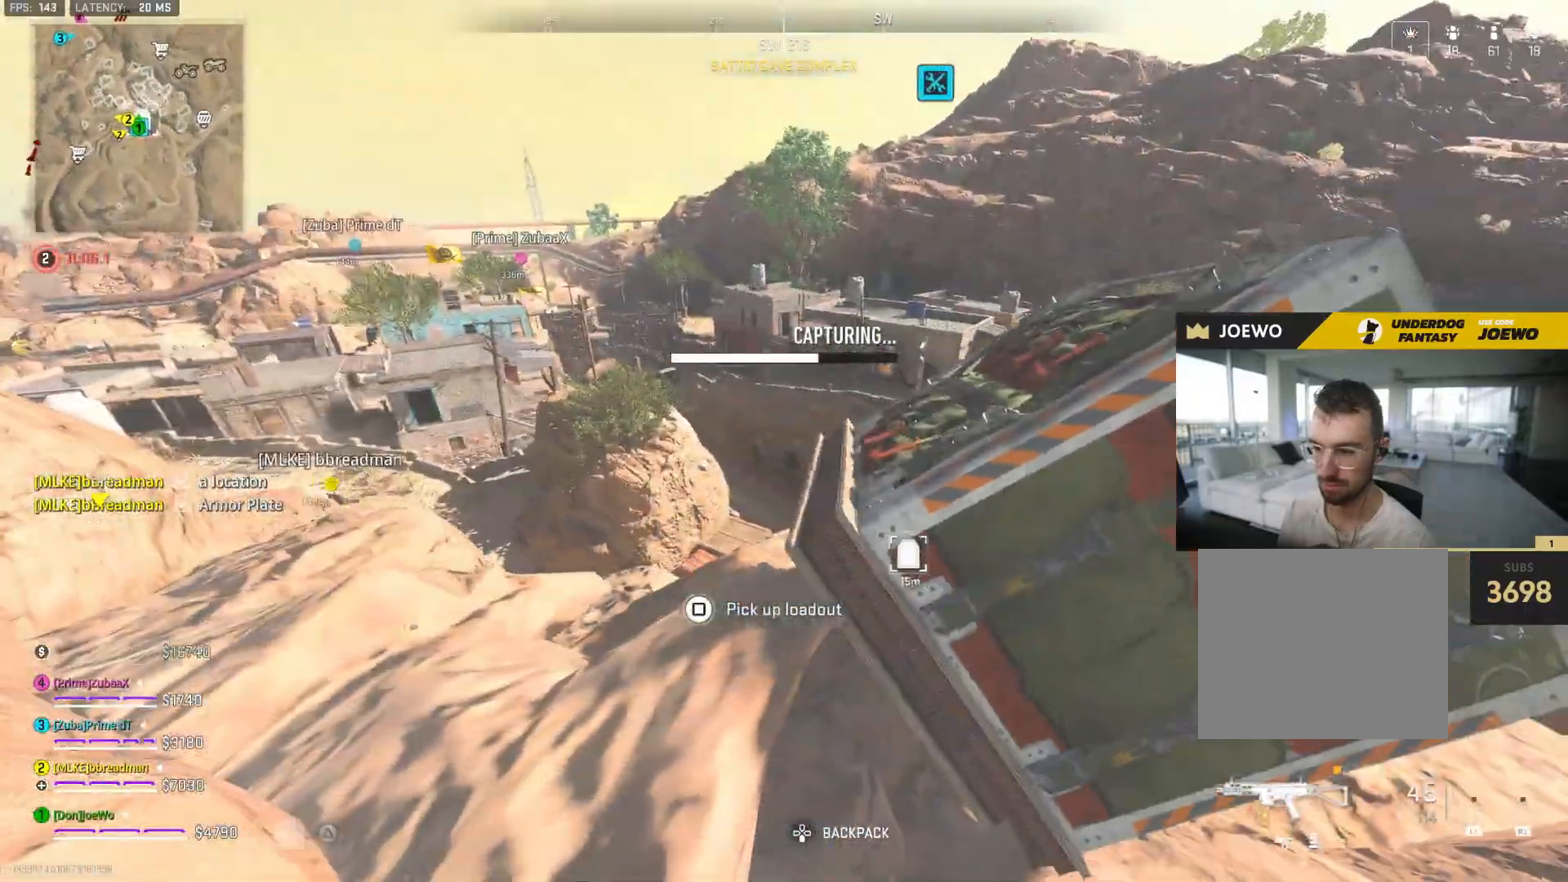
{"dt_ms": 500, "buttons": [], "left_stick": "left", "right_stick": "center", "events": [[200, "SQUARE", "up"], [500, "left_stick", "left"]]}
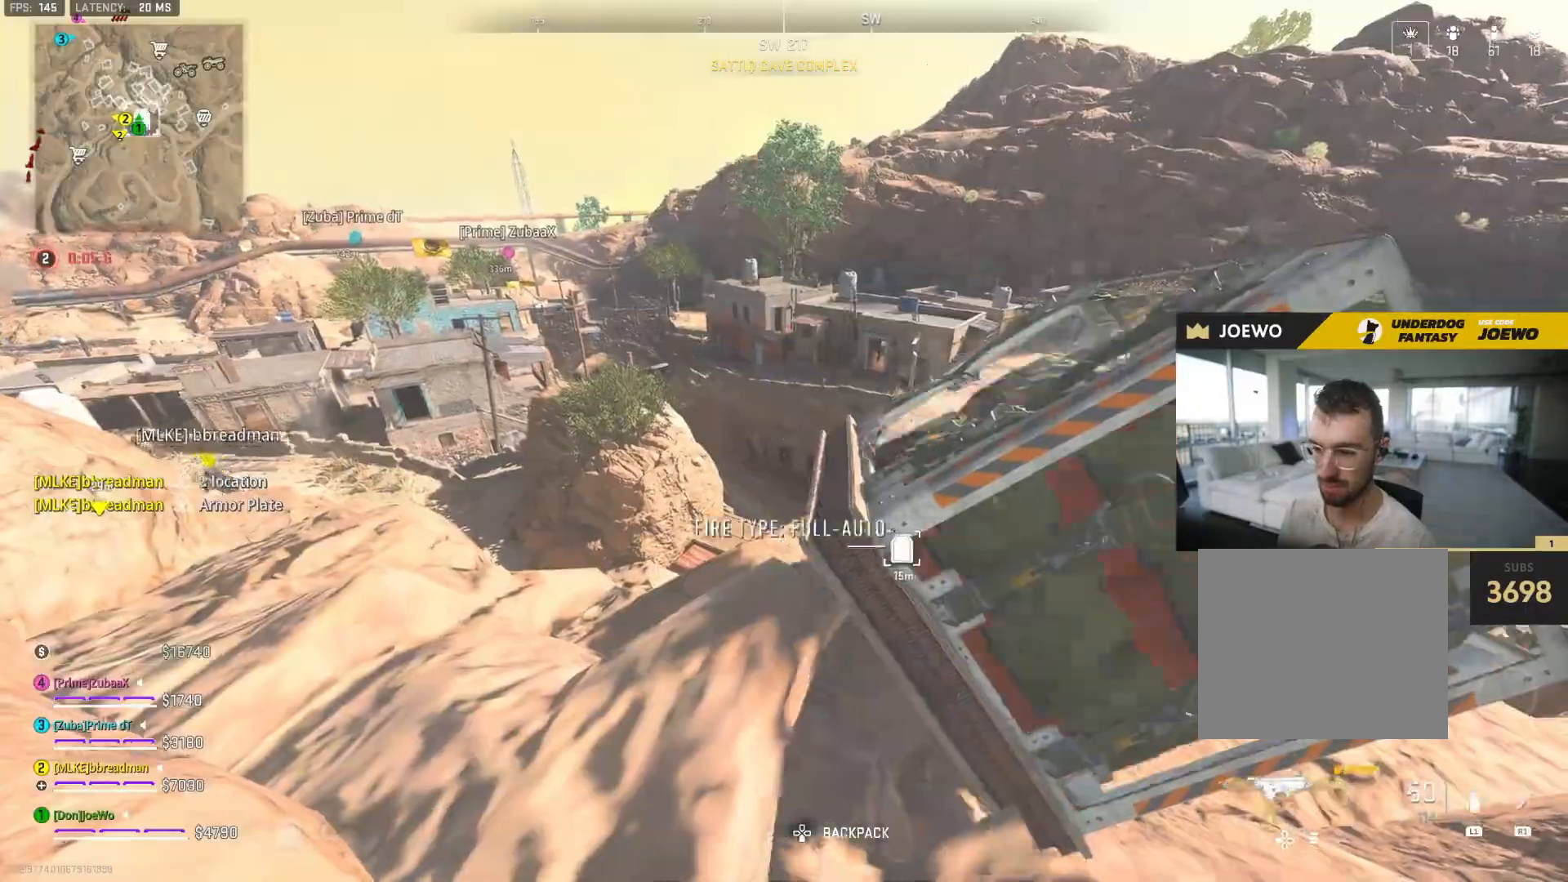
{"dt_ms": 500, "buttons": [], "left_stick": "up-right", "right_stick": "center", "events": [[17, "left_stick", "up-left"], [67, "right_stick", "left"], [150, "right_stick", "down"], [200, "right_stick", "down-right"], [267, "left_stick", "up"], [317, "right_stick", "center"], [383, "TRIANGLE", "down"], [467, "TRIANGLE", "up"], [500, "left_stick", "up-right"]]}
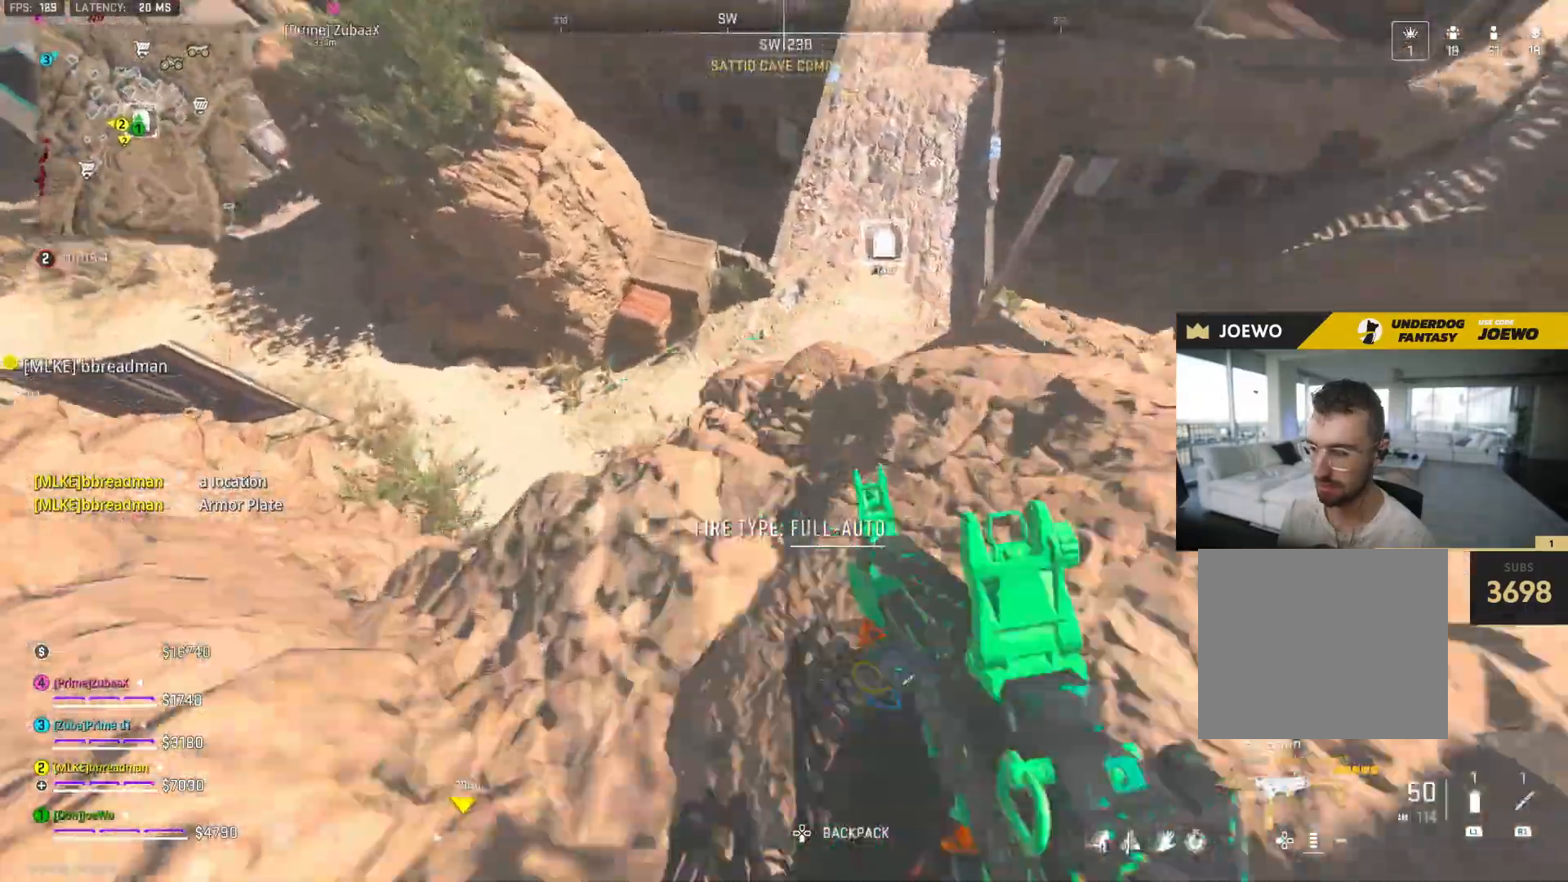
{"dt_ms": 500, "buttons": [], "left_stick": "up-left", "right_stick": "center", "events": [[100, "left_stick", "right"], [133, "right_stick", "up-right"], [250, "right_stick", "center"], [283, "TRIANGLE", "down"], [283, "left_stick", "up-left"], [383, "TRIANGLE", "up"]]}
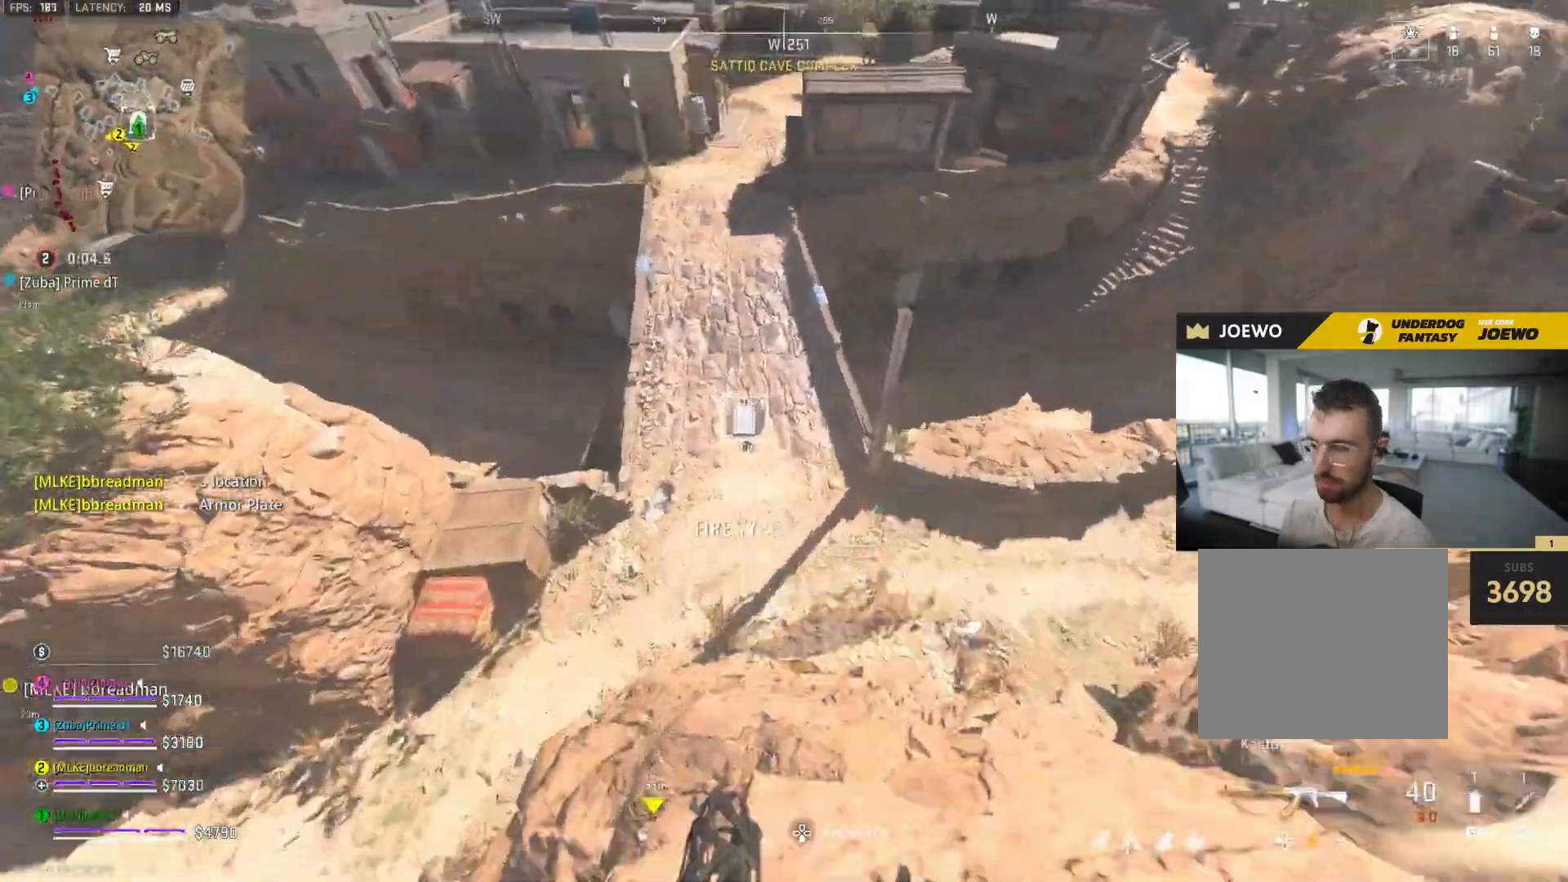
{"dt_ms": 500, "buttons": [], "left_stick": "up-right", "right_stick": "center", "events": [[117, "left_stick", "center"], [167, "TRIANGLE", "down"], [200, "left_stick", "down"], [267, "TRIANGLE", "up"], [317, "TRIANGLE", "down"], [333, "left_stick", "left"], [383, "TRIANGLE", "up"], [383, "left_stick", "up"], [483, "left_stick", "up-right"]]}
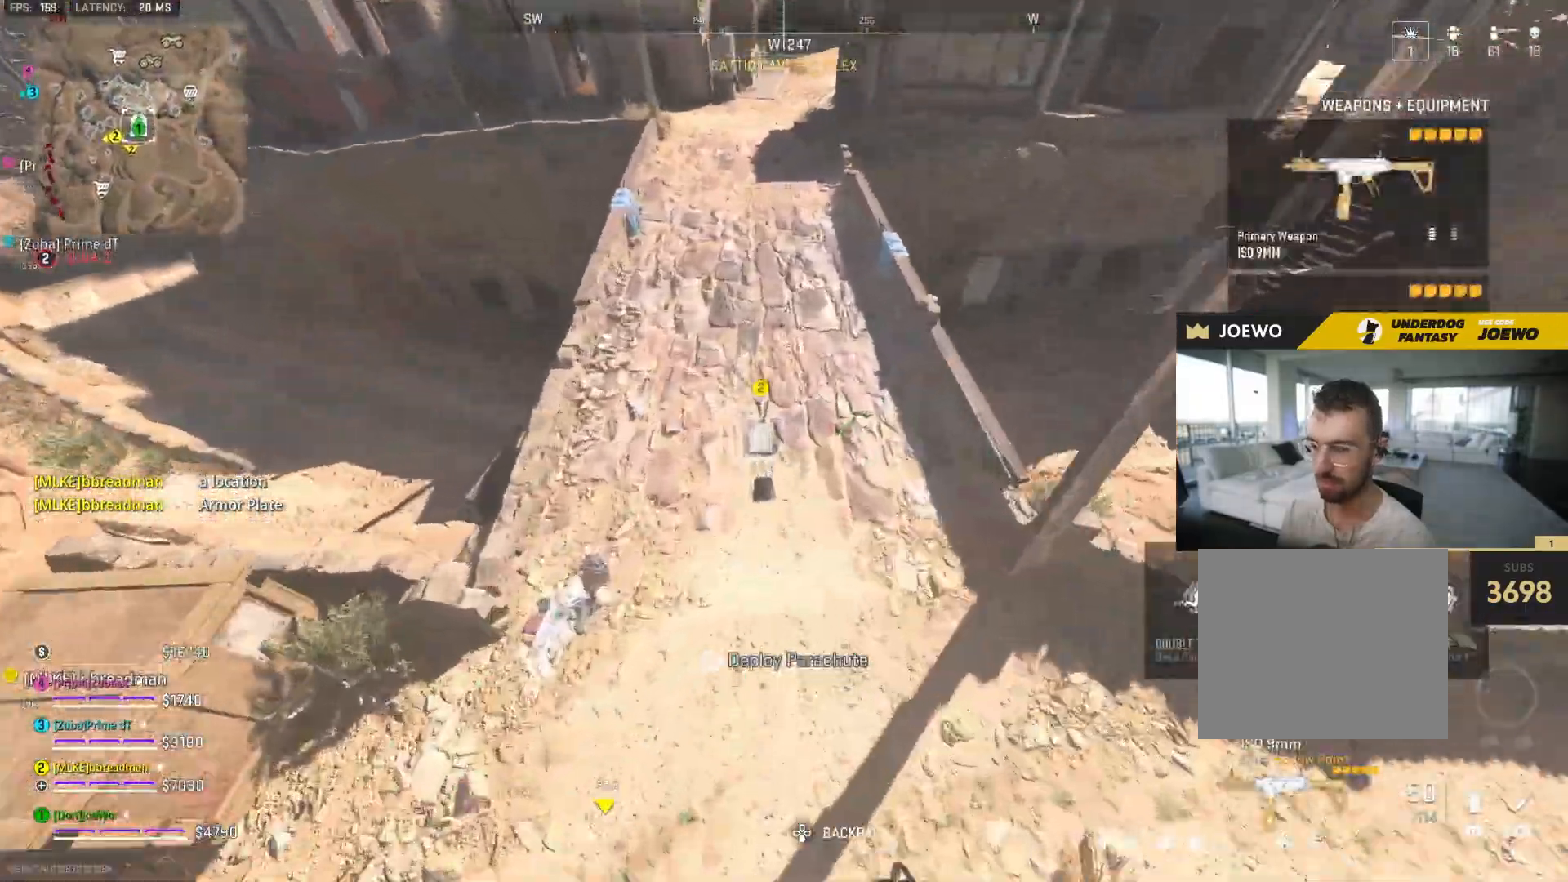
{"dt_ms": 500, "buttons": [], "left_stick": "left", "right_stick": "left", "events": [[67, "right_stick", "up"], [167, "SQUARE", "down"], [217, "right_stick", "center"], [233, "SQUARE", "up"], [233, "left_stick", "down-right"], [300, "SQUARE", "down"], [300, "right_stick", "left"], [367, "SQUARE", "up"], [367, "left_stick", "down-left"], [450, "left_stick", "left"]]}
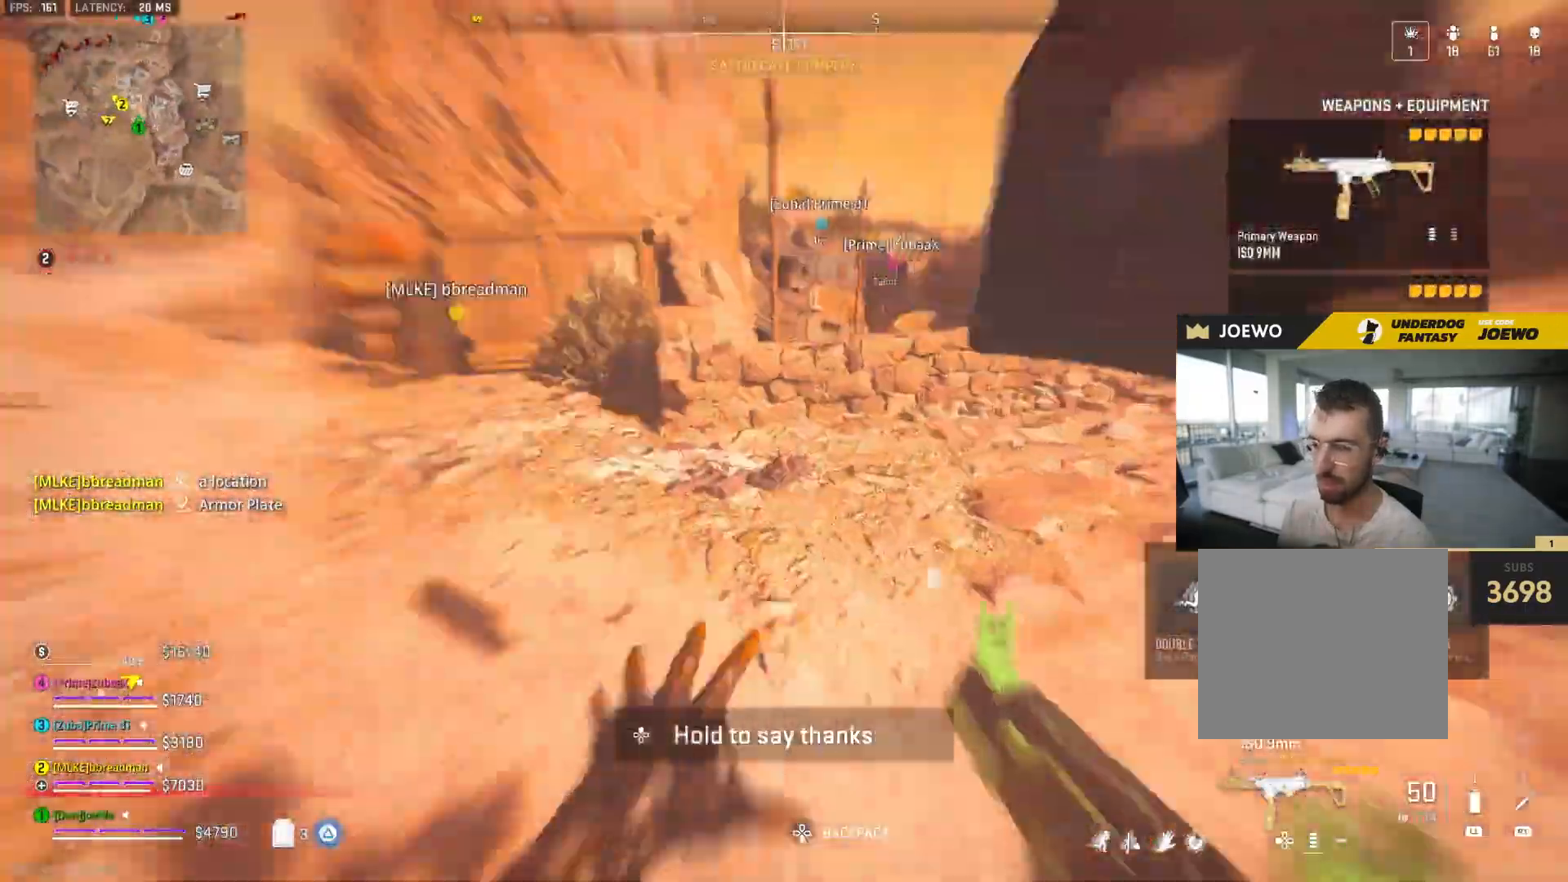
{"dt_ms": 500, "buttons": ["TRIANGLE"], "left_stick": "up-right", "right_stick": "center", "events": [[17, "left_stick", "up-left"], [133, "left_stick", "up"], [133, "right_stick", "center"], [150, "TRIANGLE", "down"], [283, "left_stick", "up-right"]]}
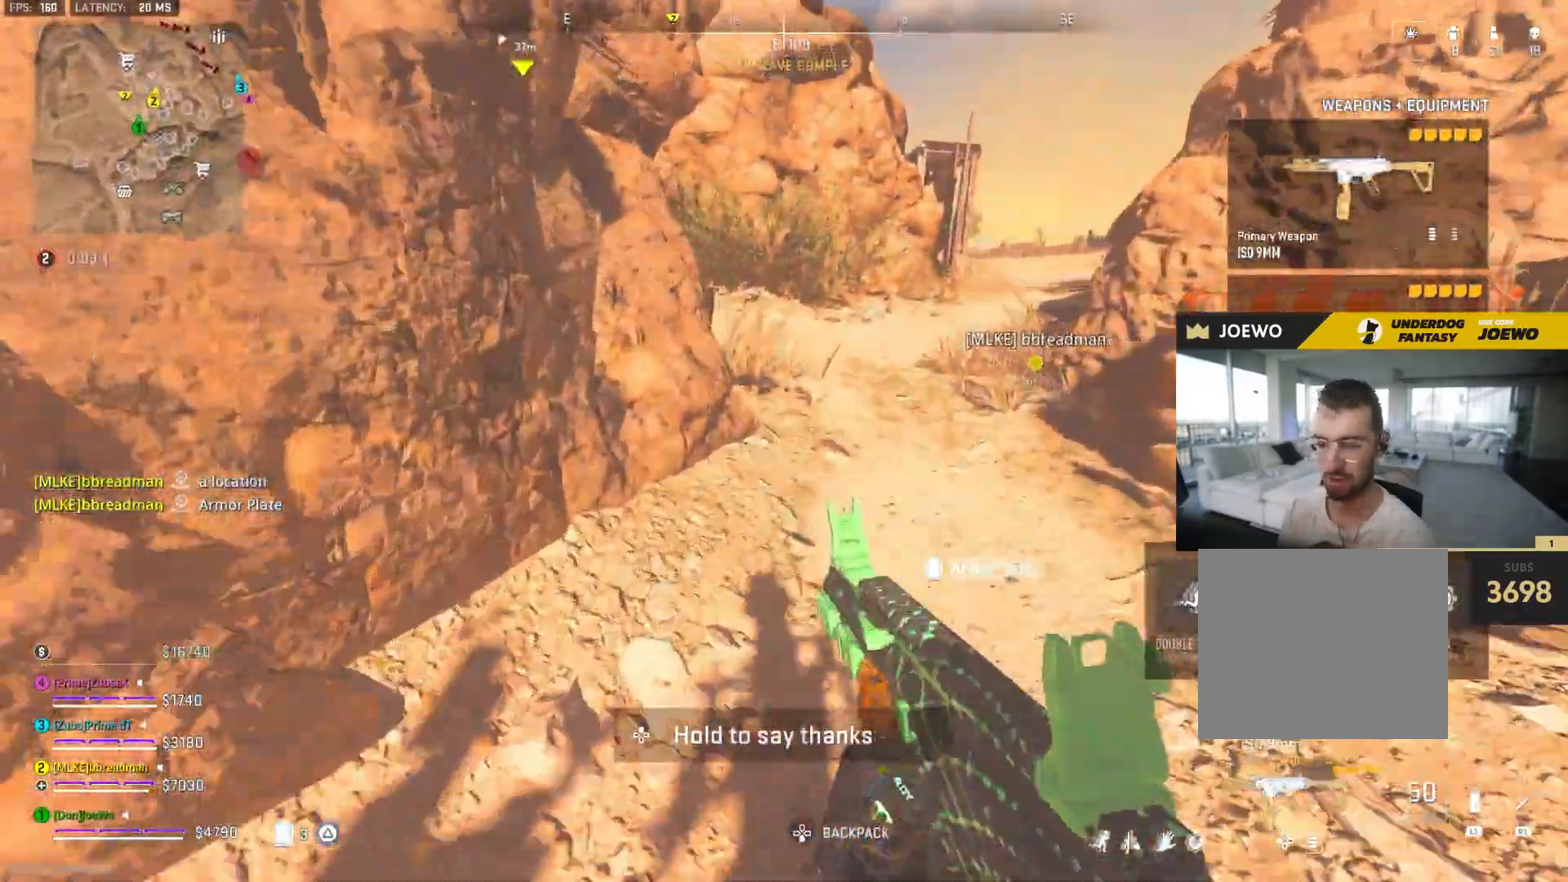
{"dt_ms": 500, "buttons": [], "left_stick": "up-left", "right_stick": "center", "events": [[17, "TRIANGLE", "up"], [83, "right_stick", "down-left"], [183, "left_stick", "down-right"], [183, "right_stick", "left"], [300, "left_stick", "down-left"], [400, "left_stick", "up-left"], [467, "right_stick", "center"]]}
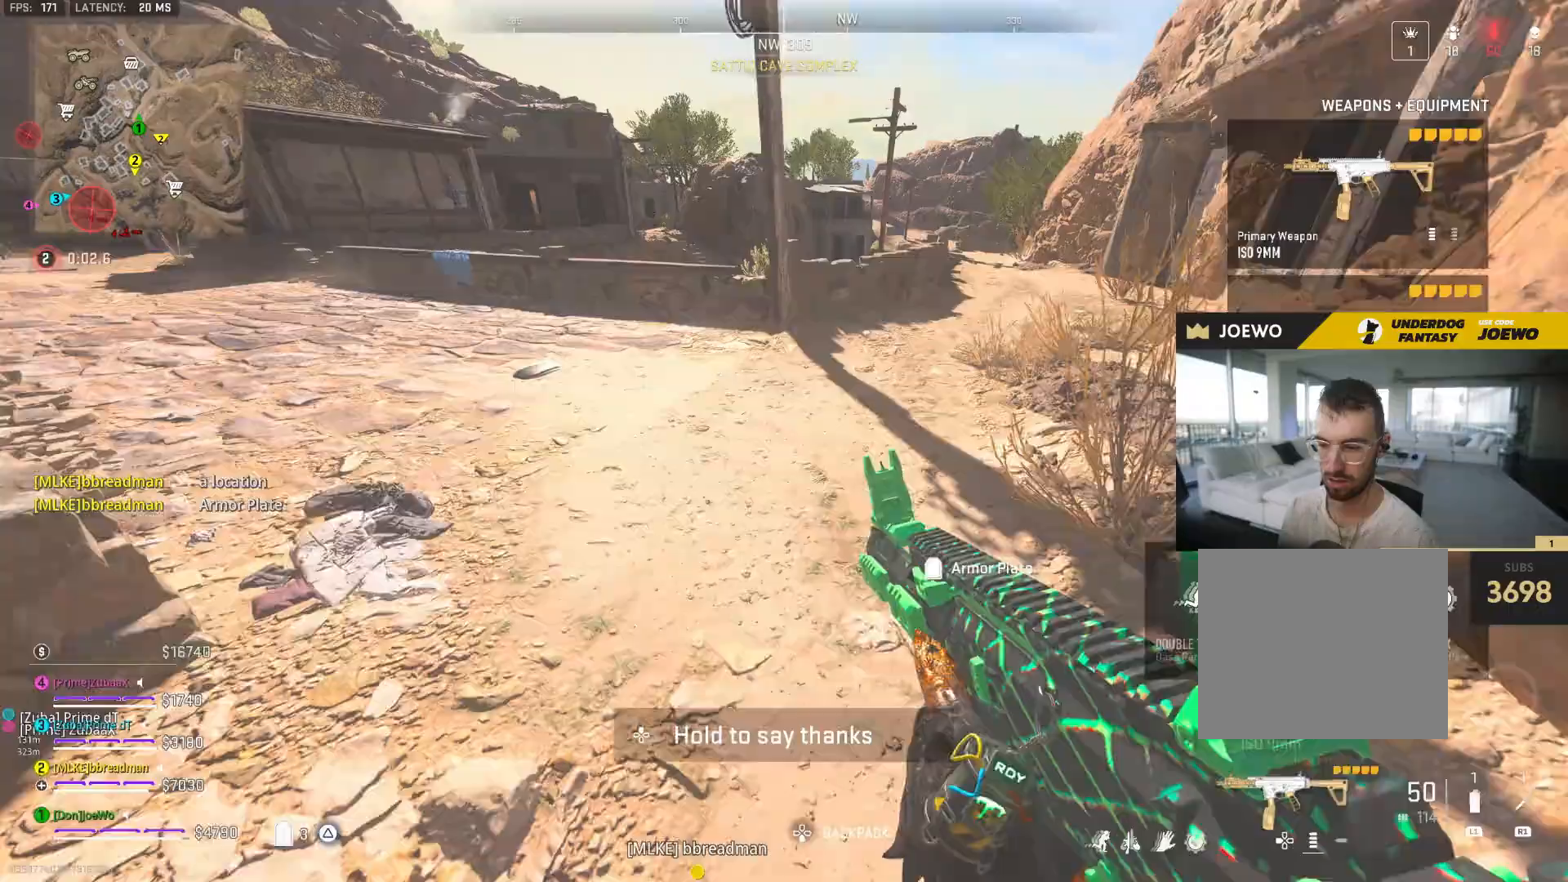
{"dt_ms": 500, "buttons": [], "left_stick": "up-left", "right_stick": "left", "events": [[33, "TRIANGLE", "down"], [183, "left_stick", "left"], [317, "left_stick", "up-left"], [367, "TRIANGLE", "up"], [467, "right_stick", "left"]]}
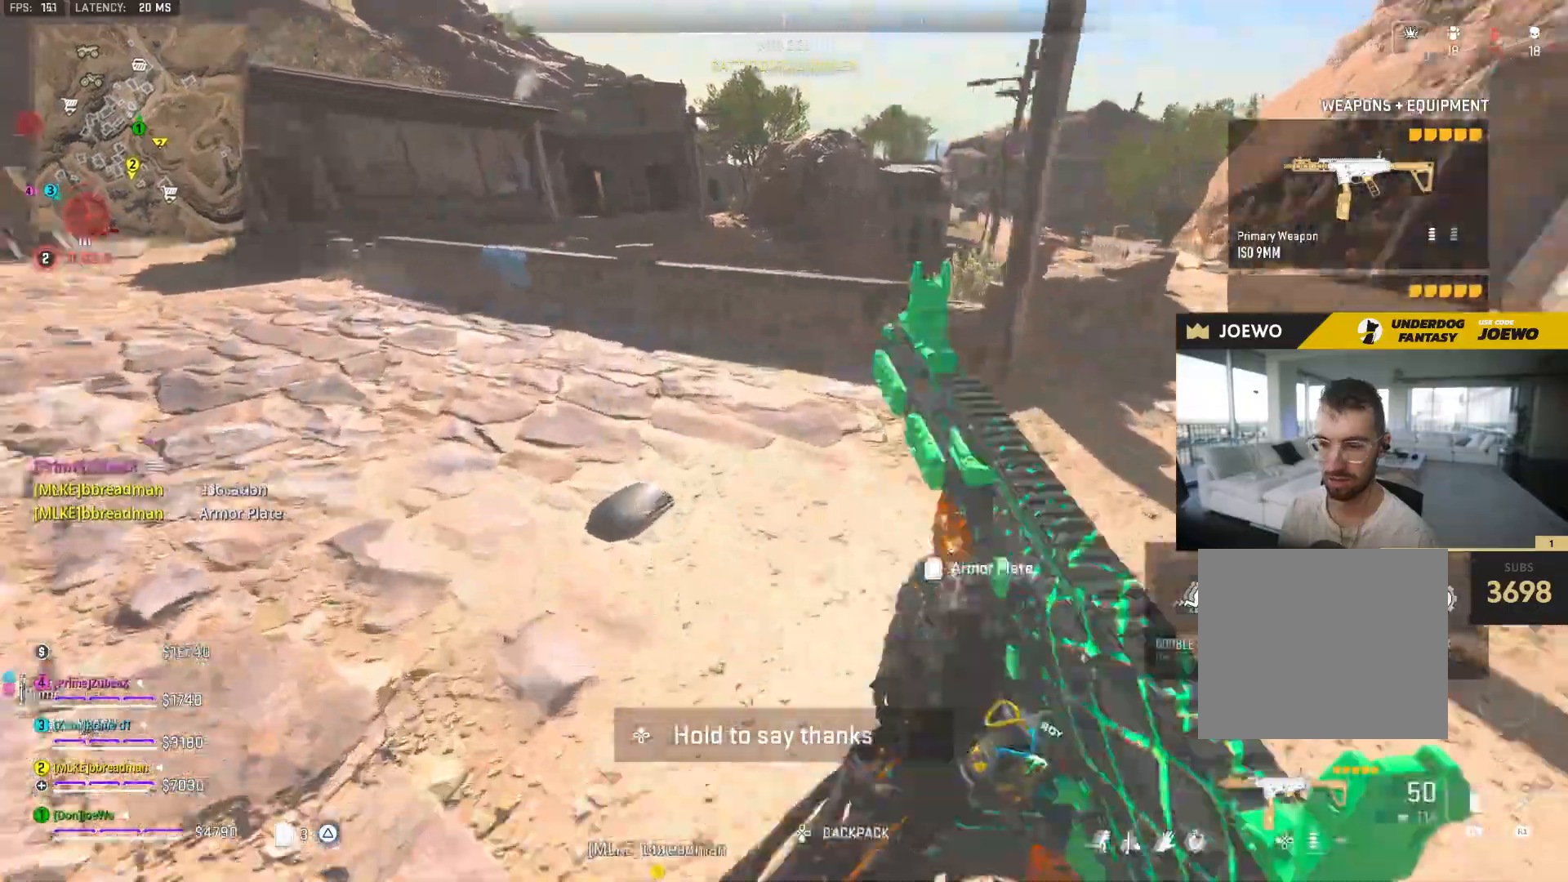
{"dt_ms": 500, "buttons": [], "left_stick": "up-left", "right_stick": "up-left", "events": [[67, "SQUARE", "down"], [100, "left_stick", "down"], [100, "right_stick", "center"], [133, "SQUARE", "up"], [150, "left_stick", "down-right"], [217, "right_stick", "left"], [350, "left_stick", "down-left"], [433, "right_stick", "up-left"], [450, "left_stick", "up-left"]]}
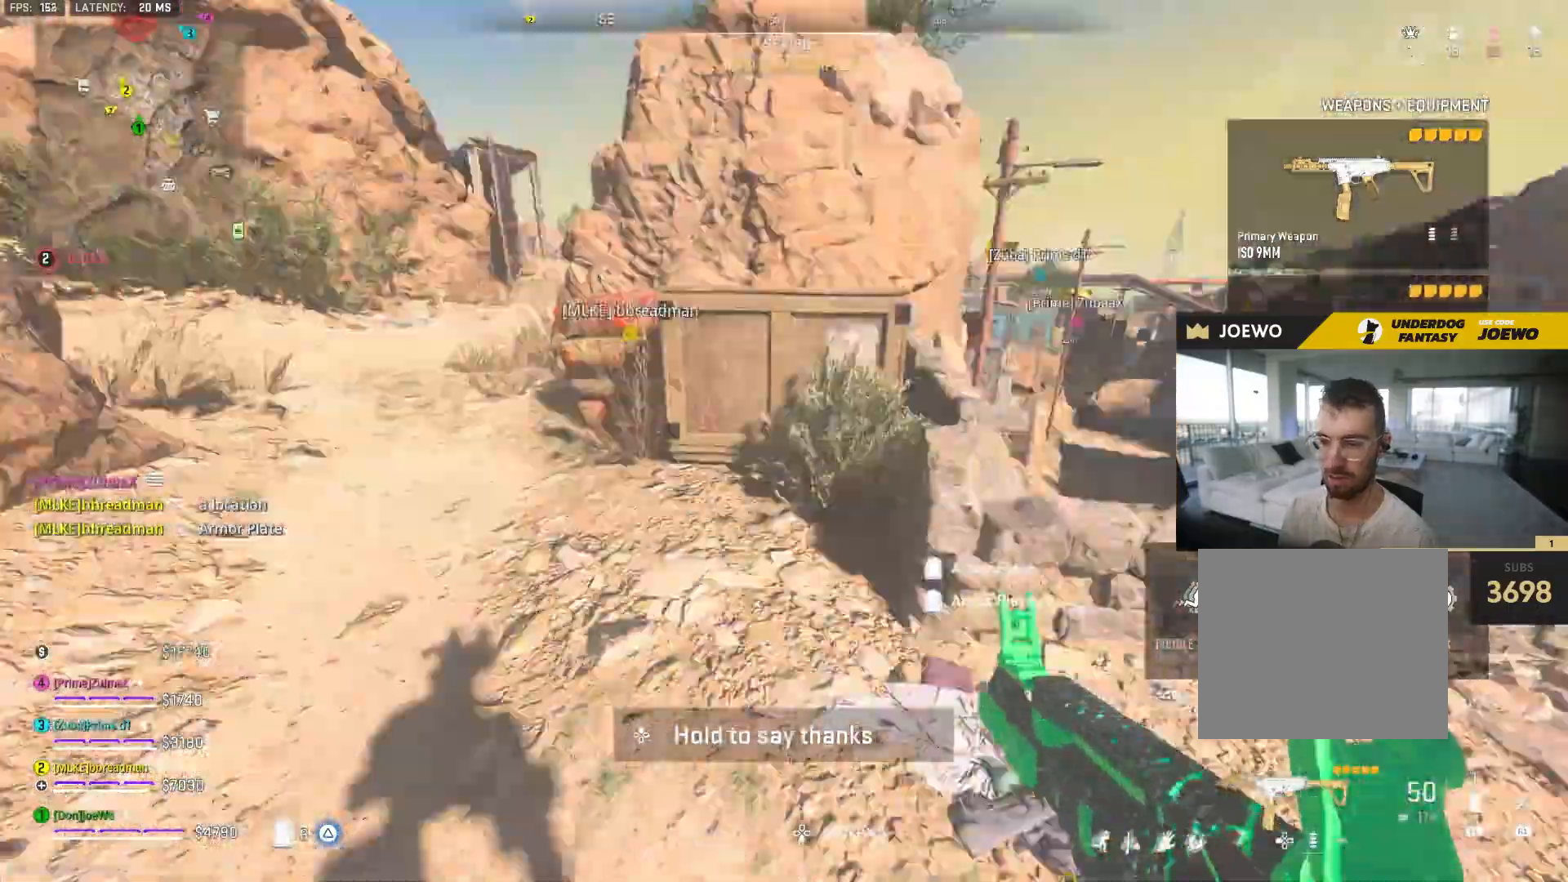
{"dt_ms": 500, "buttons": [], "left_stick": "up-left", "right_stick": "left", "events": [[50, "right_stick", "center"], [267, "TRIANGLE", "down"], [317, "TRIANGLE", "up"], [450, "right_stick", "left"]]}
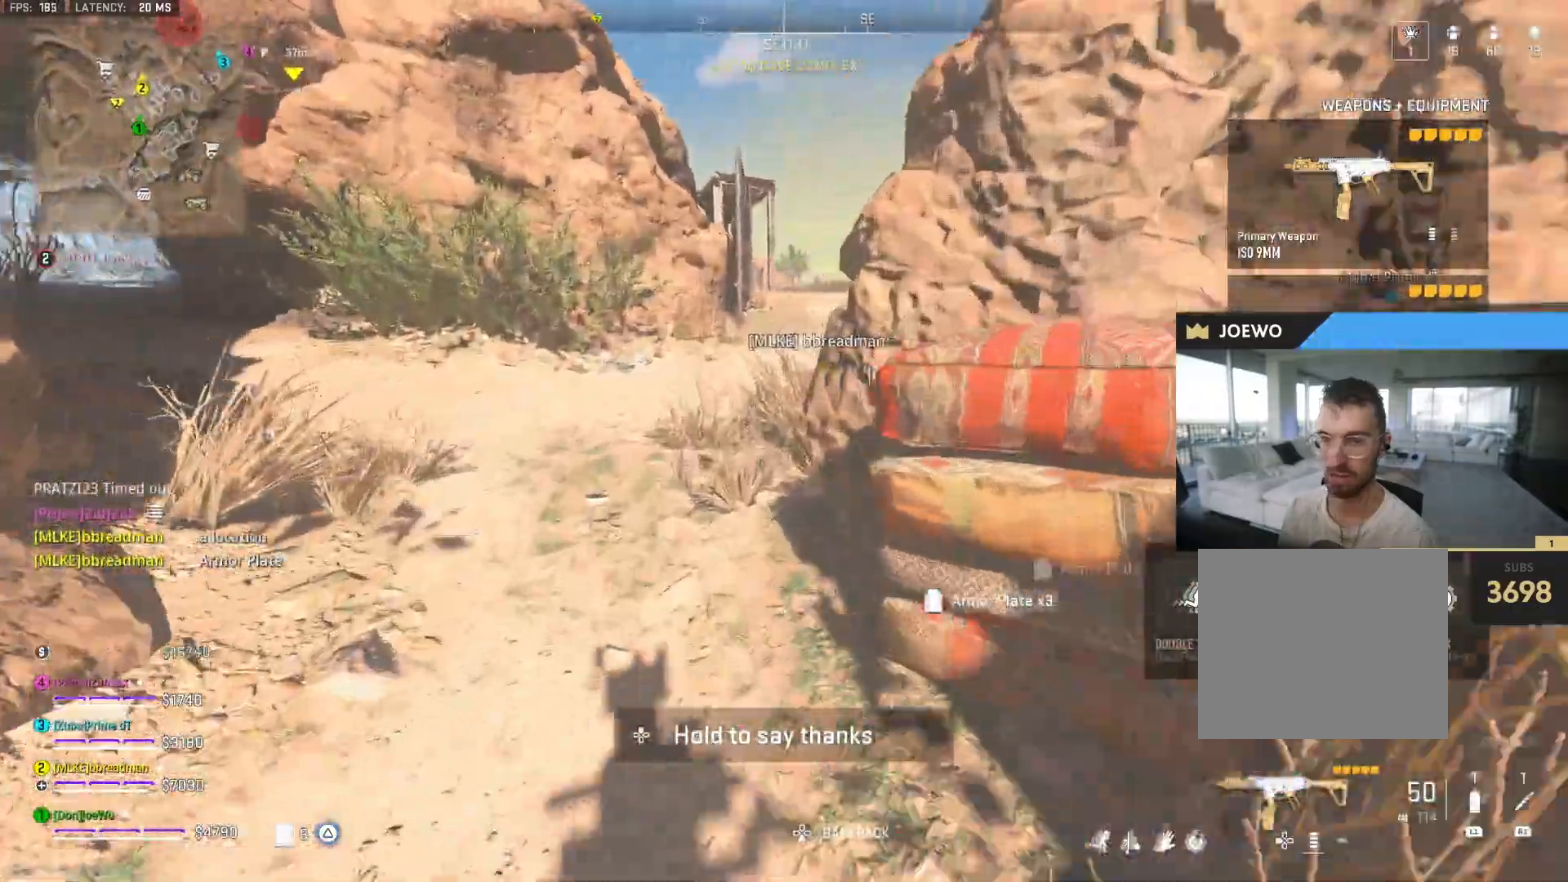
{"dt_ms": 500, "buttons": [], "left_stick": "up", "right_stick": "center", "events": [[150, "right_stick", "right"], [183, "left_stick", "up"], [300, "right_stick", "center"]]}
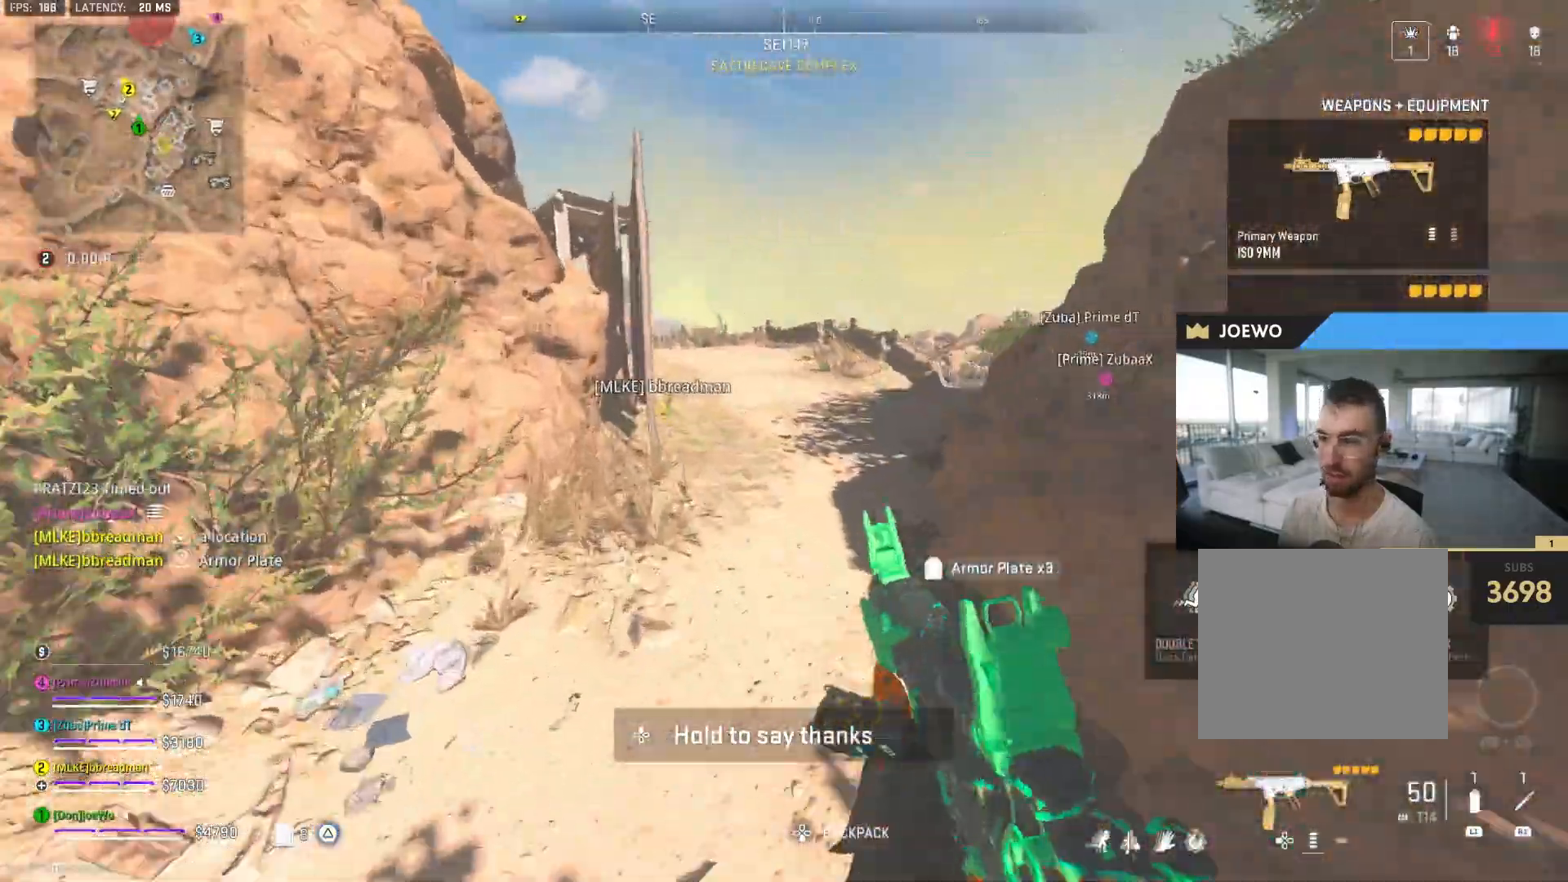
{"dt_ms": 500, "buttons": [], "left_stick": "up-left", "right_stick": "center", "events": [[117, "left_stick", "up-right"], [283, "TRIANGLE", "down"], [333, "TRIANGLE", "up"], [417, "TRIANGLE", "down"], [467, "TRIANGLE", "up"], [500, "left_stick", "up-left"]]}
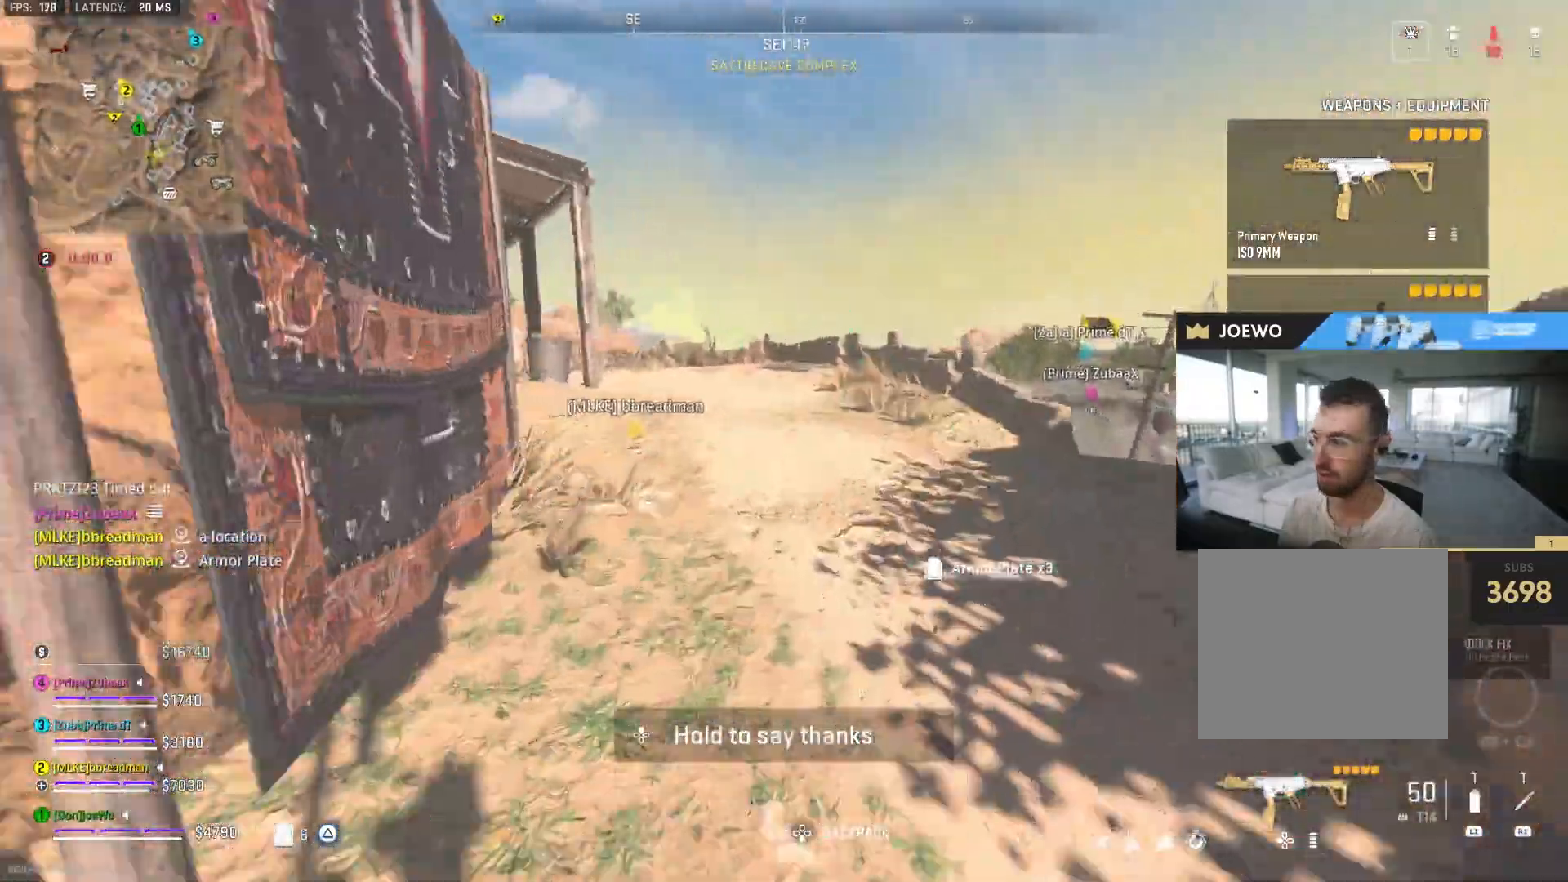
{"dt_ms": 500, "buttons": [], "left_stick": "up", "right_stick": "center", "events": [[167, "right_stick", "left"], [367, "left_stick", "up"], [367, "right_stick", "right"], [500, "right_stick", "center"]]}
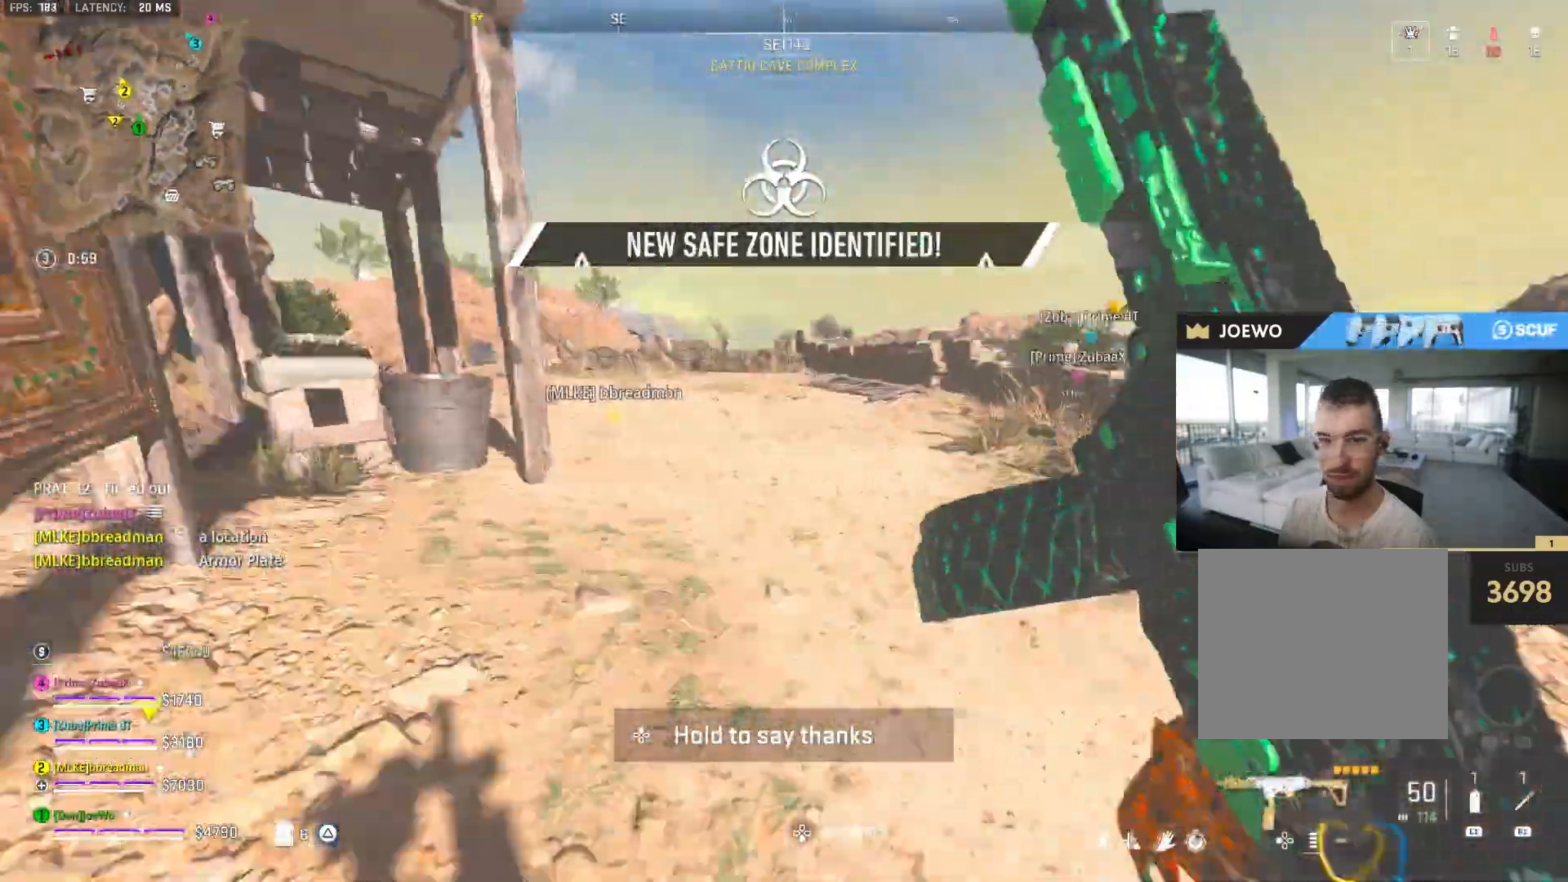
{"dt_ms": 1000, "buttons": [], "left_stick": "up-left", "right_stick": "left", "events": [[350, "right_stick", "left"], [517, "right_stick", "center"], [550, "TRIANGLE", "down"], [633, "TRIANGLE", "up"], [850, "left_stick", "up-left"], [917, "right_stick", "left"]]}
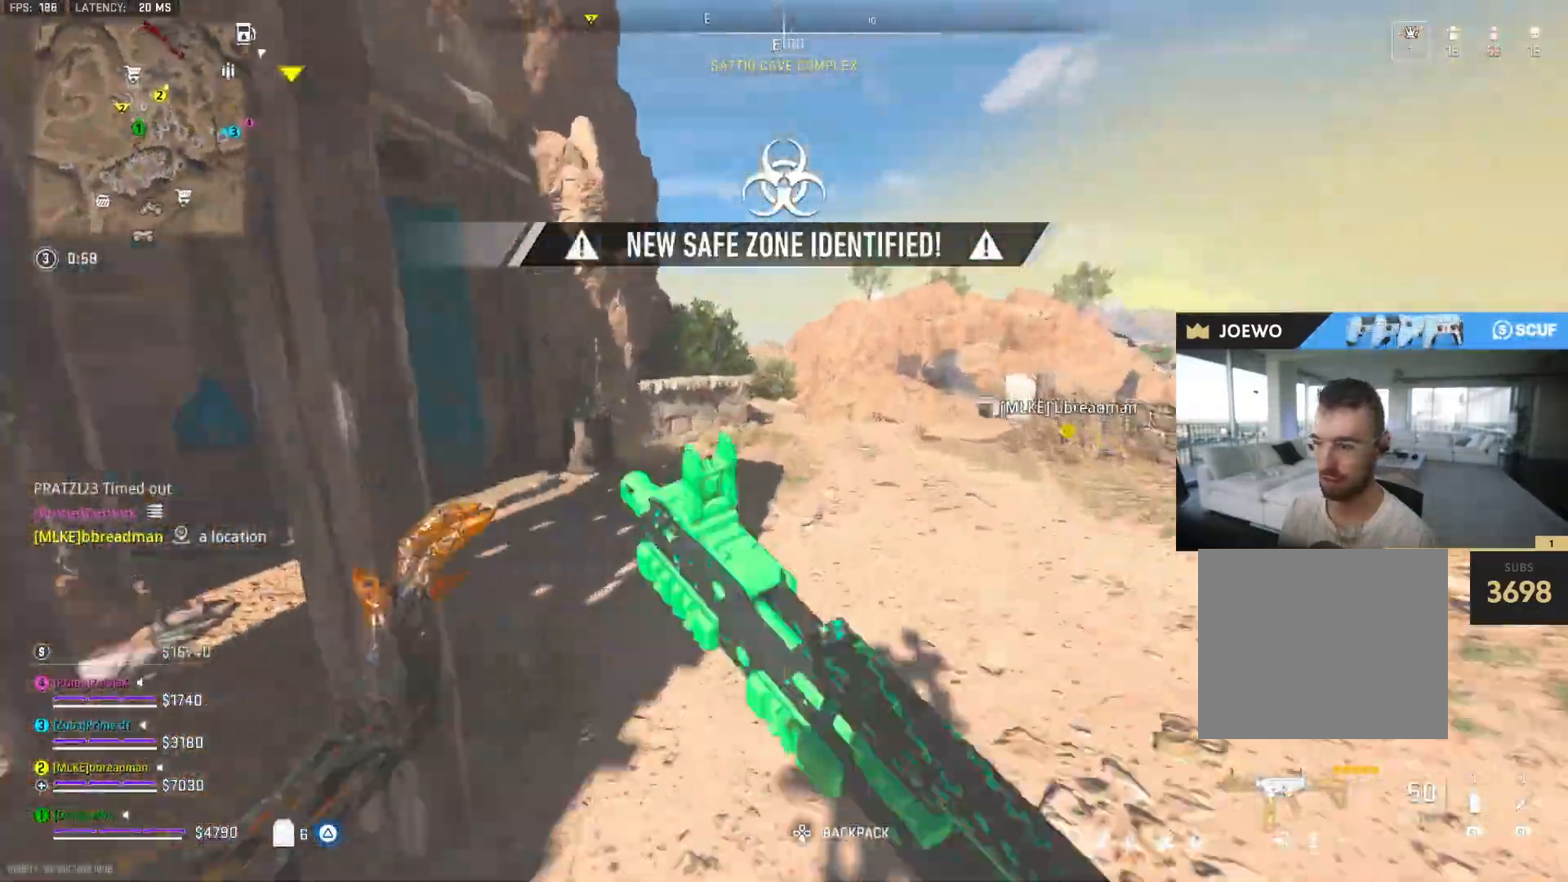
{"dt_ms": 500, "buttons": [], "left_stick": "up", "right_stick": "center", "events": [[100, "right_stick", "right"], [167, "left_stick", "up"], [283, "right_stick", "center"]]}
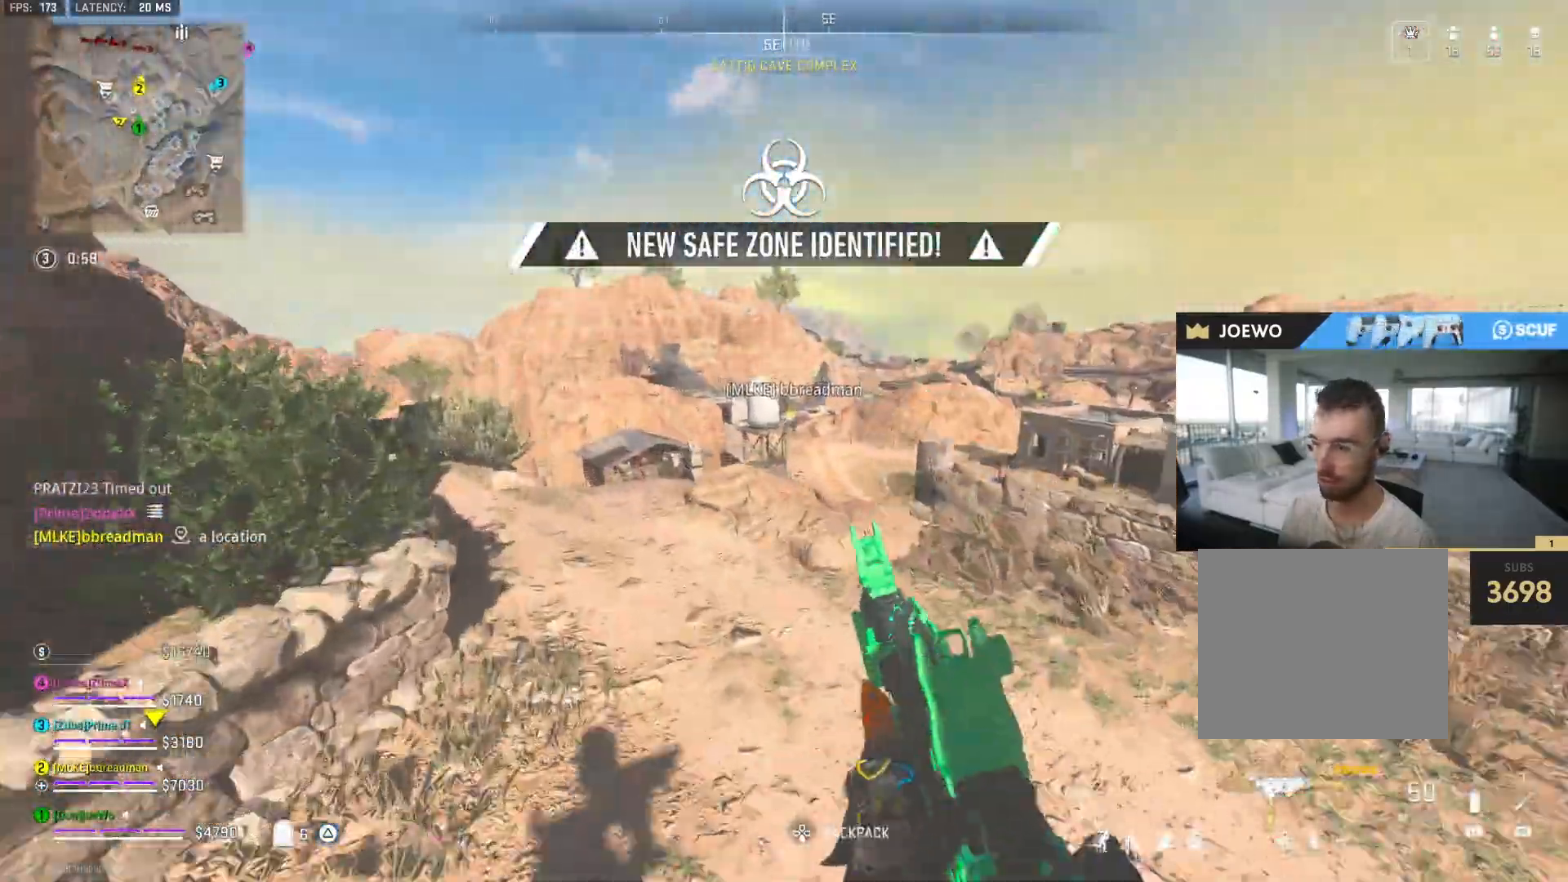
{"dt_ms": 500, "buttons": [], "left_stick": "up", "right_stick": "center", "events": [[300, "right_stick", "left"], [417, "right_stick", "center"]]}
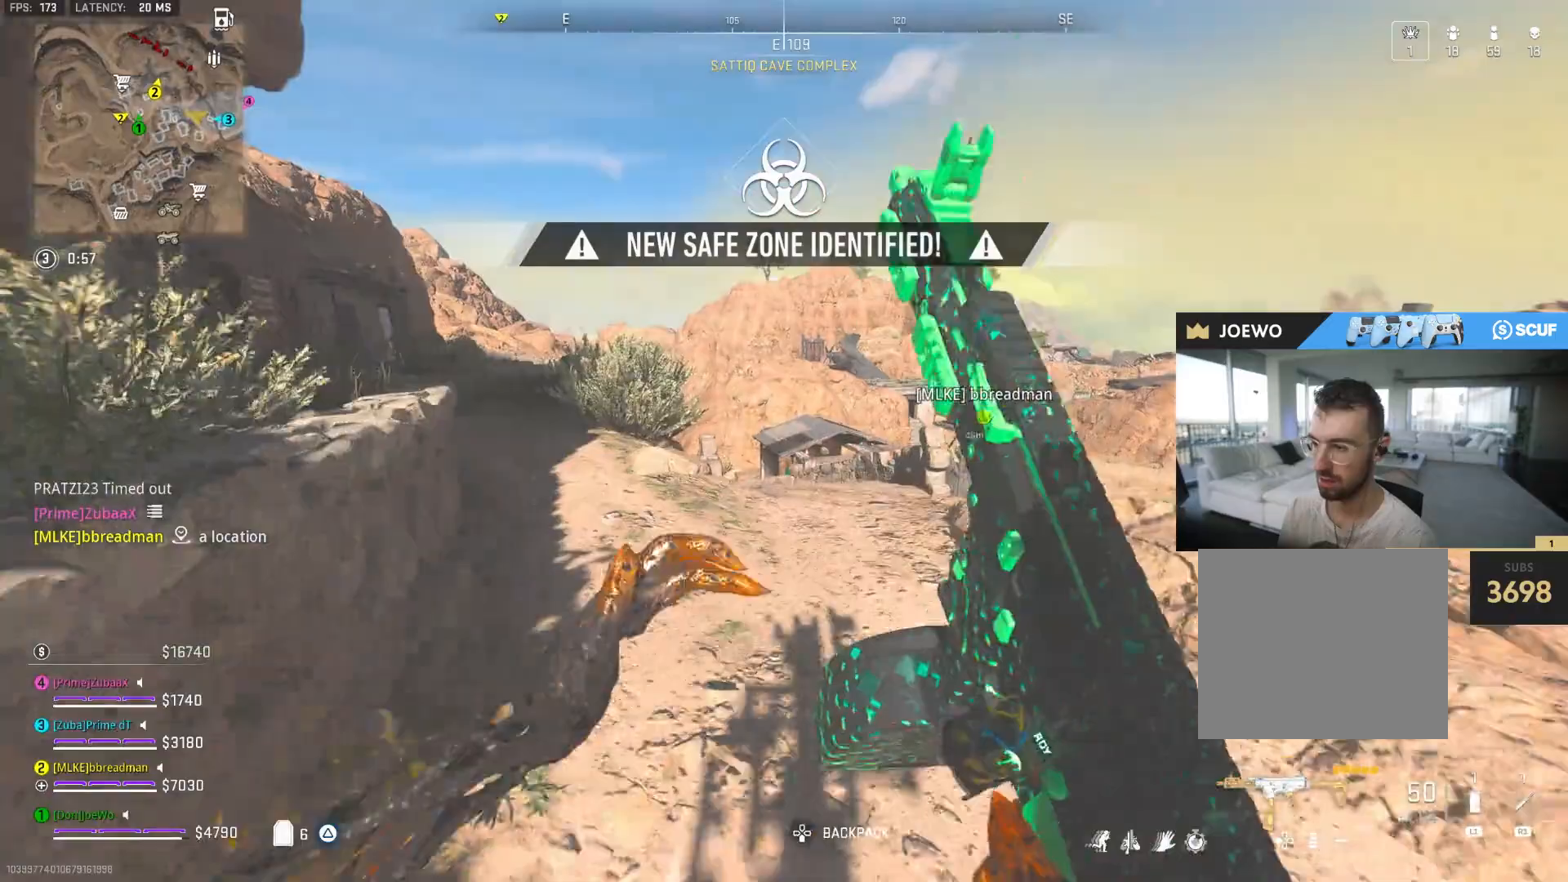
{"dt_ms": 500, "buttons": [], "left_stick": "up-left", "right_stick": "center", "events": [[50, "left_stick", "up-left"], [283, "right_stick", "left"], [400, "right_stick", "center"]]}